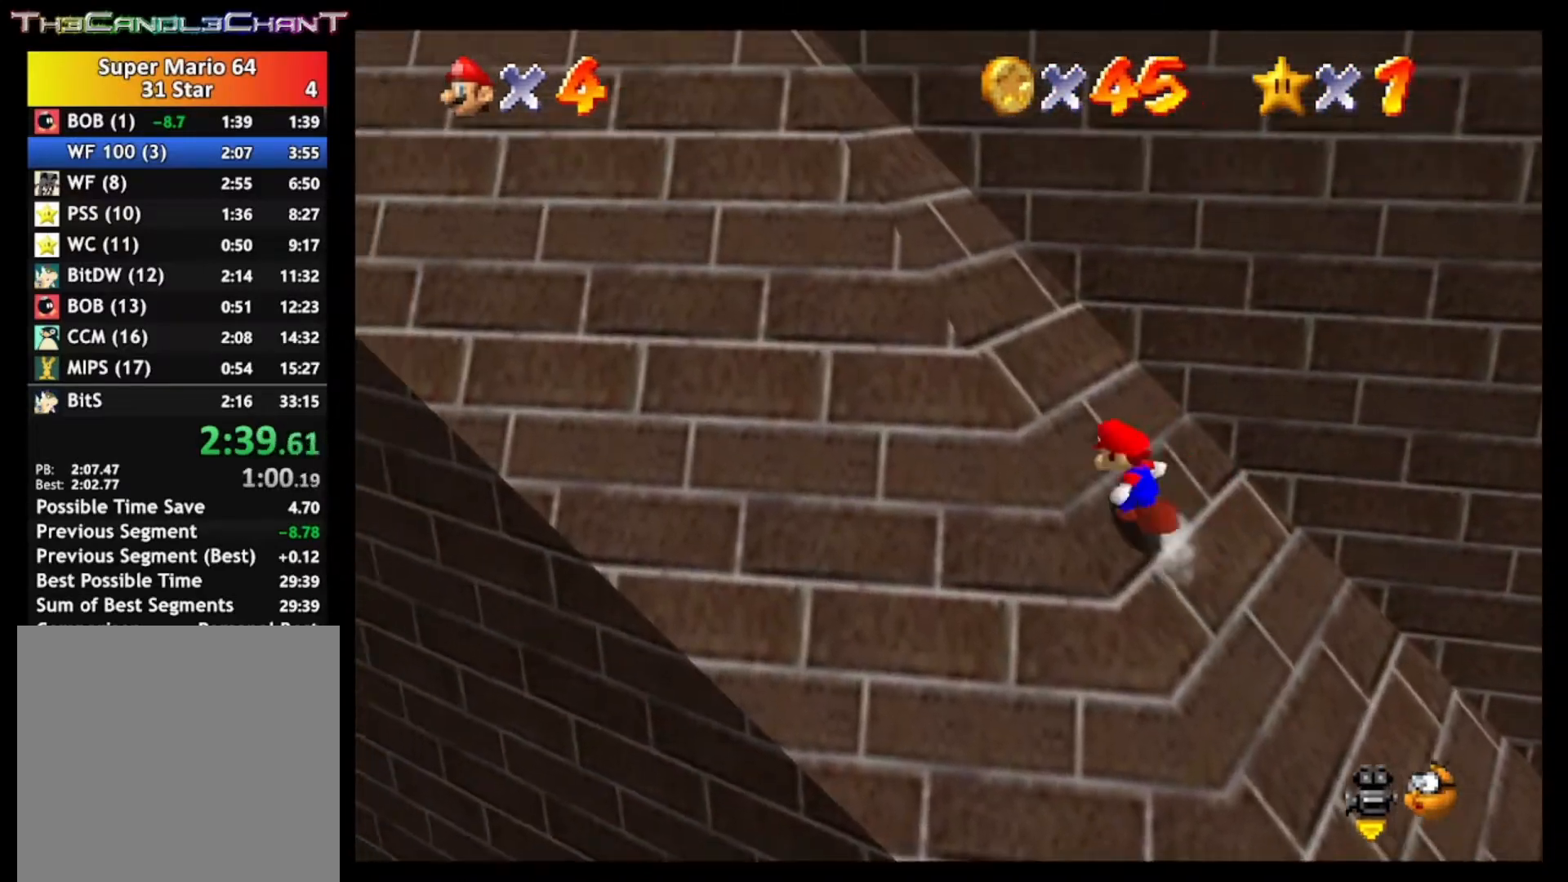
Gameplay with a controller (Xbox layout); each line is a JSON object with the inputs held at the frame after it. "events" lists button and stick changes between this image and that frame as [ms after this image, input, new state], when the widget could be followed in between.
{"buttons": ["A"], "left_stick": "up-left", "right_stick": "center", "events": [[100, "X", "down"], [200, "X", "up"], [333, "X", "down"], [433, "X", "up"]]}
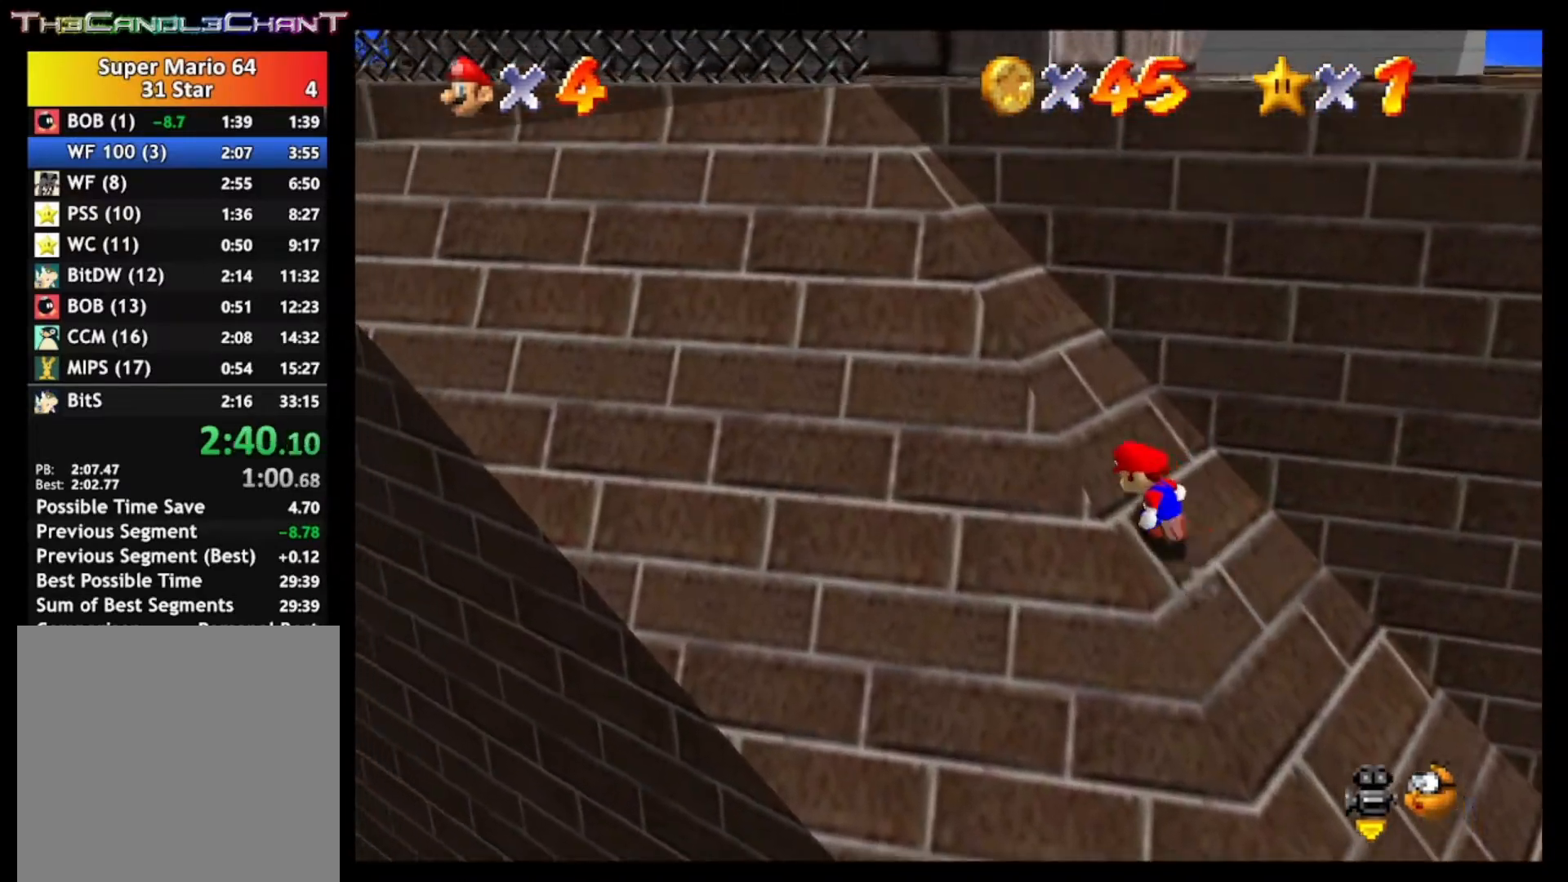
{"buttons": ["A", "X"], "left_stick": "up-left", "right_stick": "center", "events": [[100, "X", "down"], [233, "X", "up"], [367, "X", "down"]]}
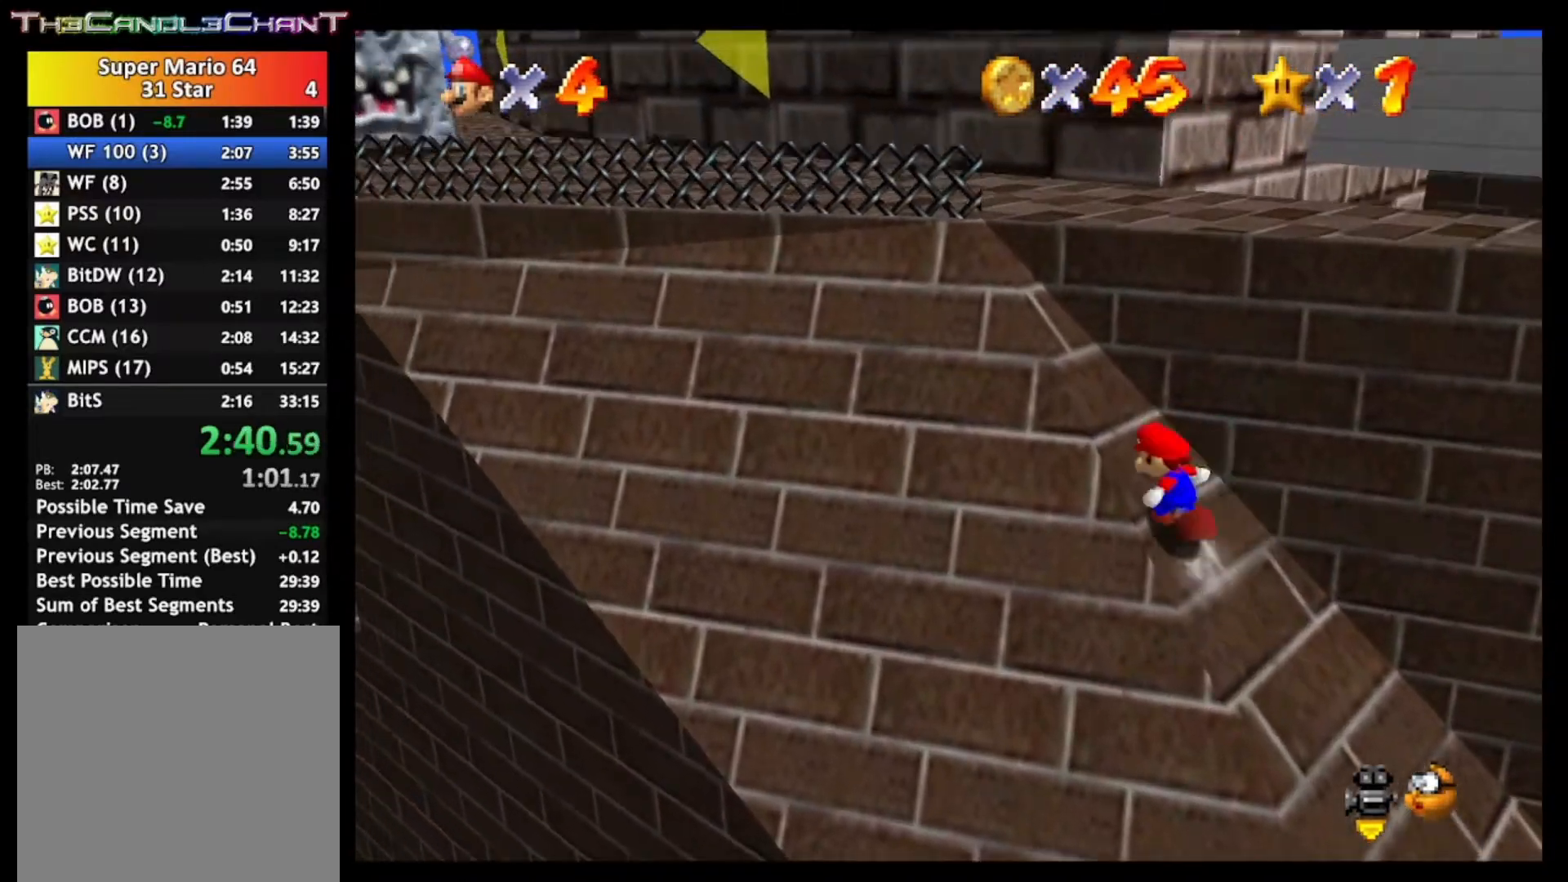
{"buttons": ["A"], "left_stick": "up-left", "right_stick": "center", "events": [[33, "X", "up"], [167, "X", "down"], [333, "X", "up"]]}
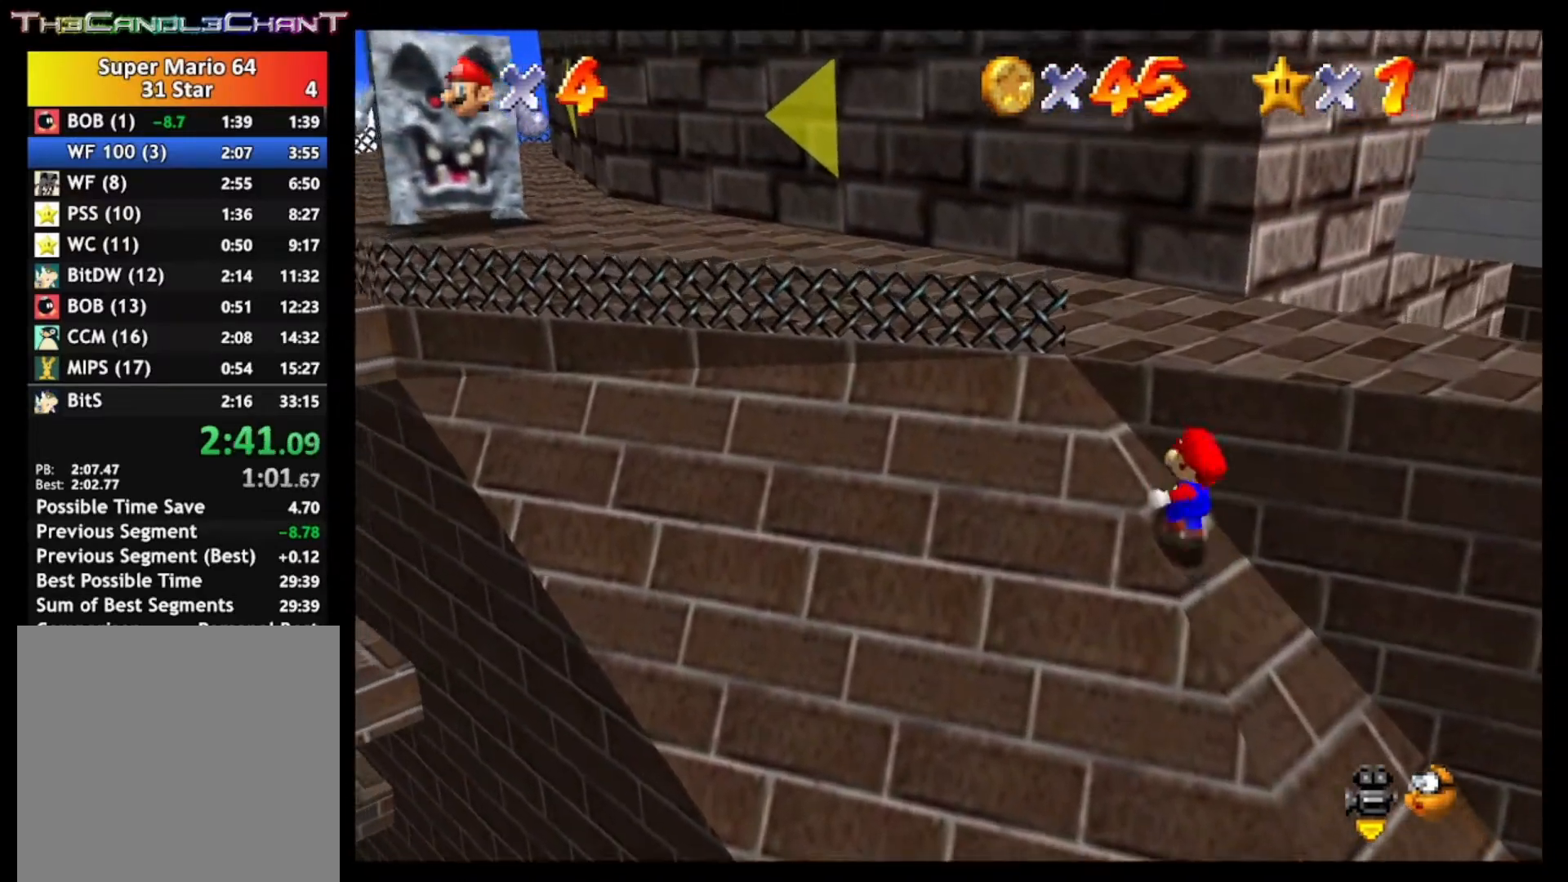
{"buttons": ["A"], "left_stick": "up", "right_stick": "center", "events": [[67, "X", "down"], [233, "A", "up"], [233, "X", "up"], [367, "left_stick", "up"], [400, "A", "down"]]}
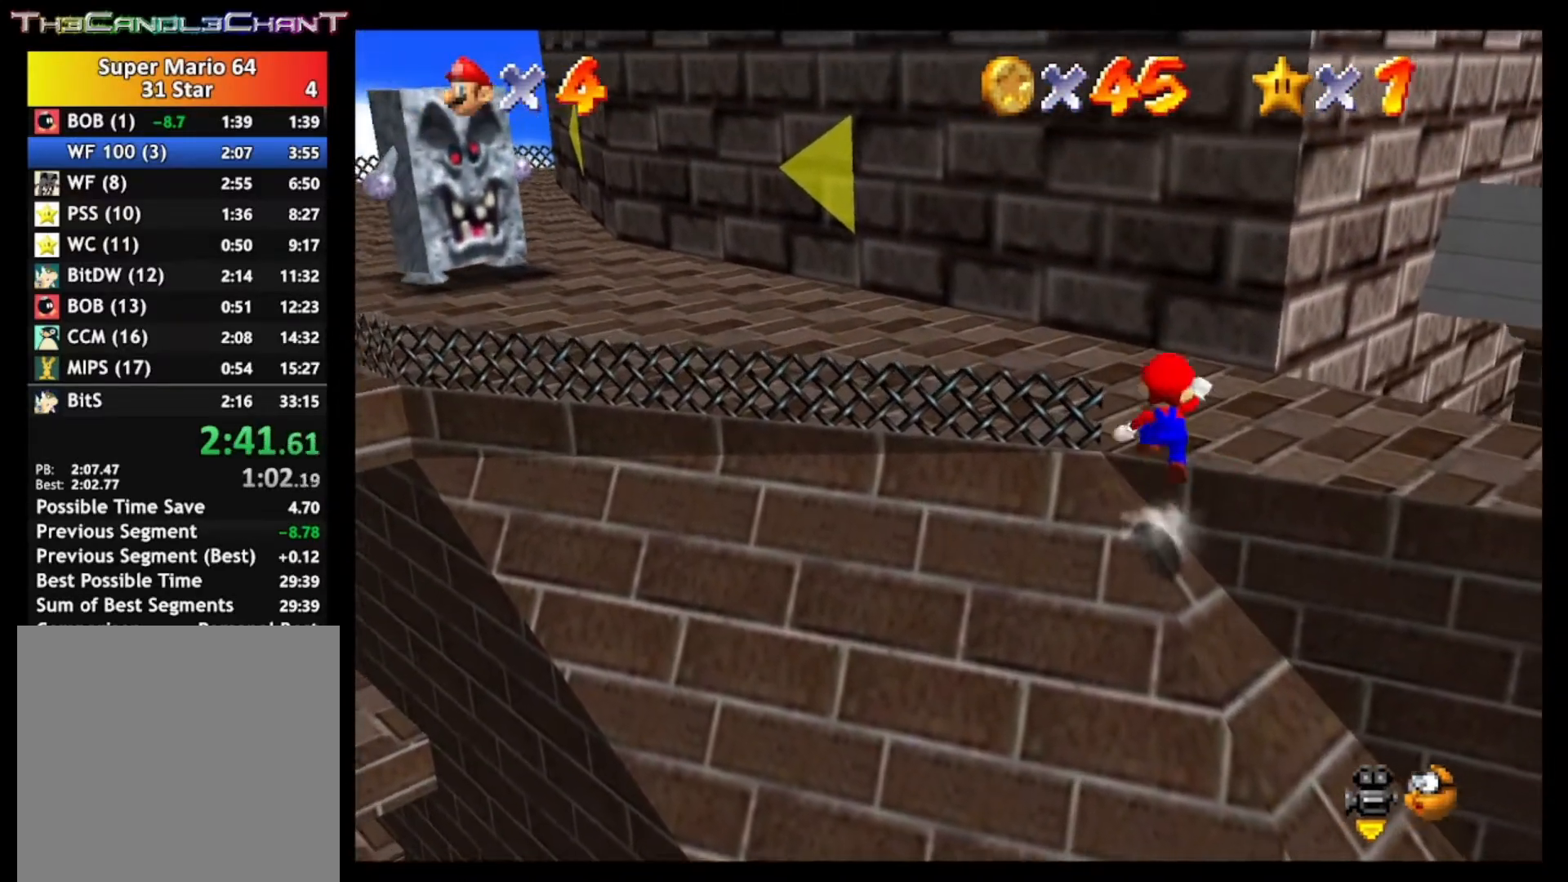
{"buttons": [], "left_stick": "down-right", "right_stick": "center", "events": [[100, "left_stick", "up-right"], [167, "X", "down"], [267, "A", "up"], [267, "left_stick", "right"], [367, "X", "up"], [367, "left_stick", "down-right"]]}
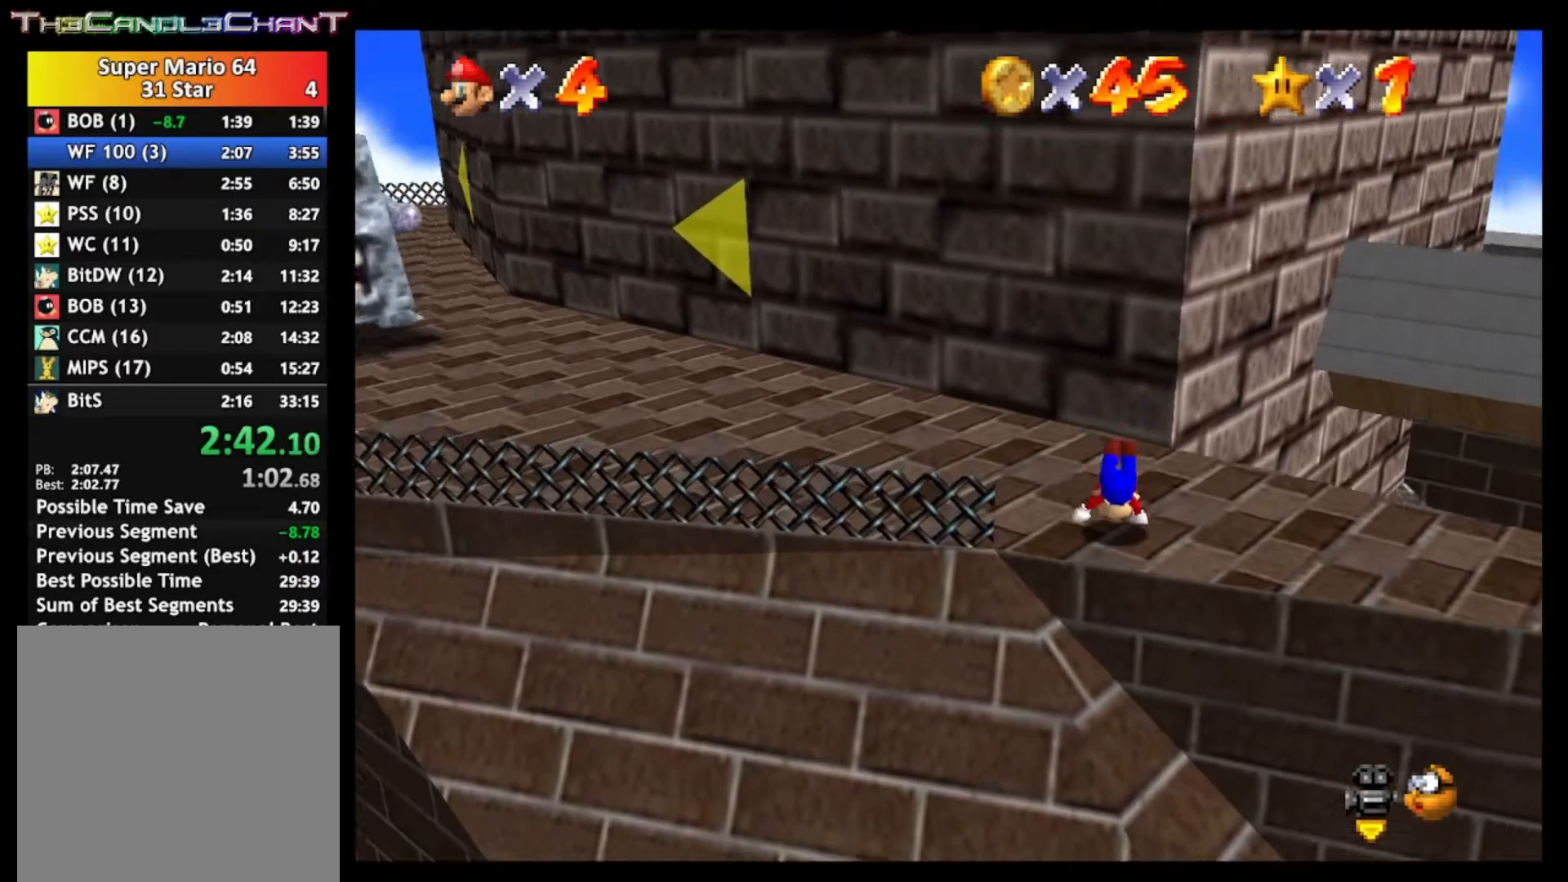
{"buttons": [], "left_stick": "down-right", "right_stick": "center", "events": [[100, "A", "down"], [300, "A", "up"]]}
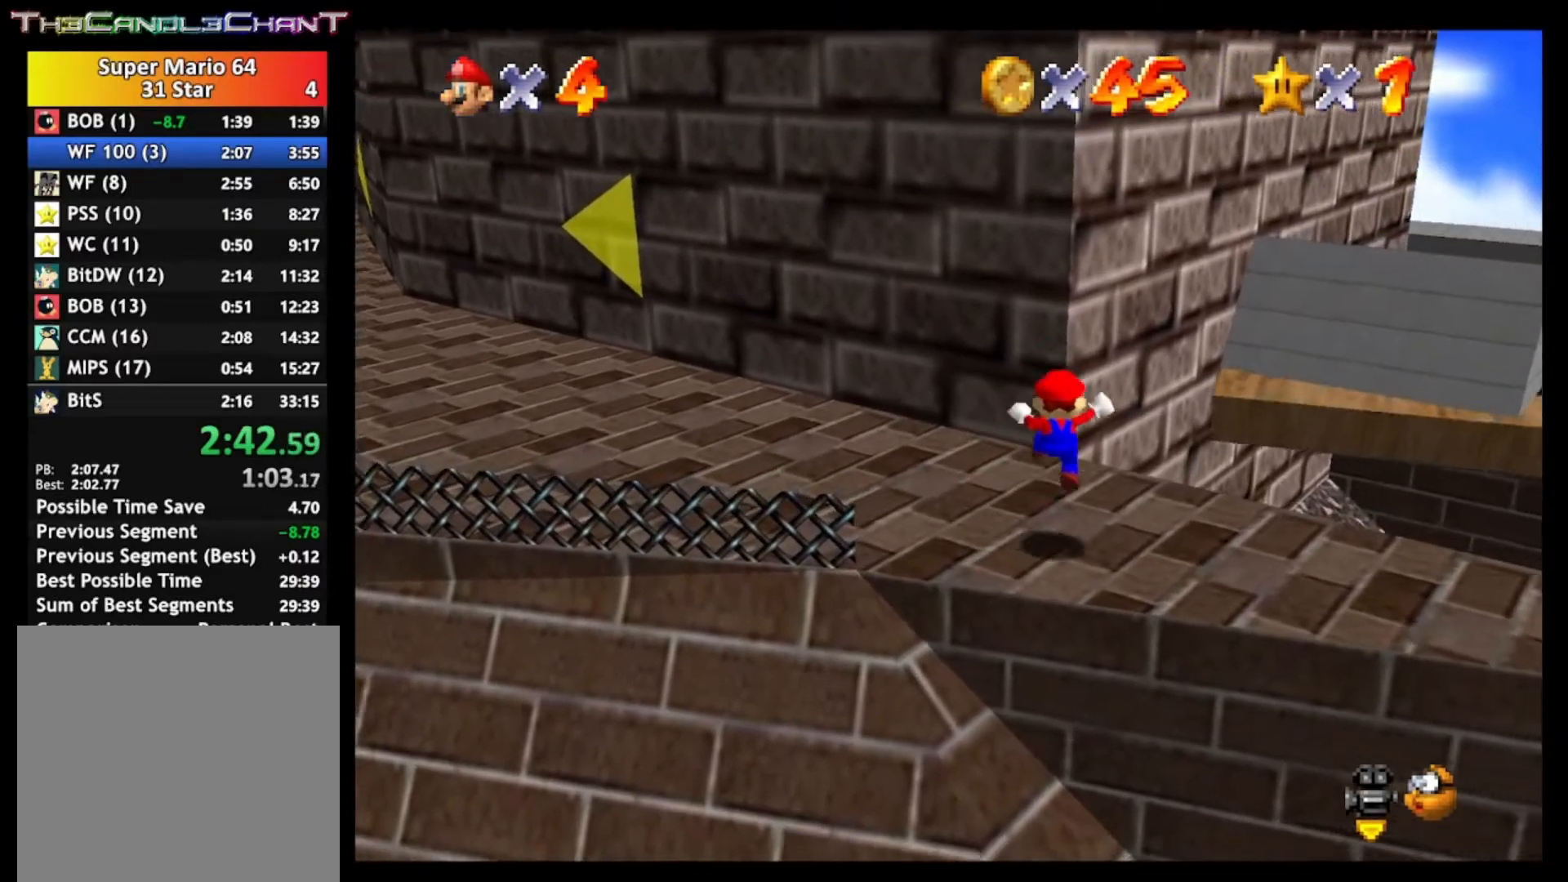
{"buttons": [], "left_stick": "right", "right_stick": "center", "events": [[100, "left_stick", "right"], [267, "right_stick", "up-left"], [400, "right_stick", "center"]]}
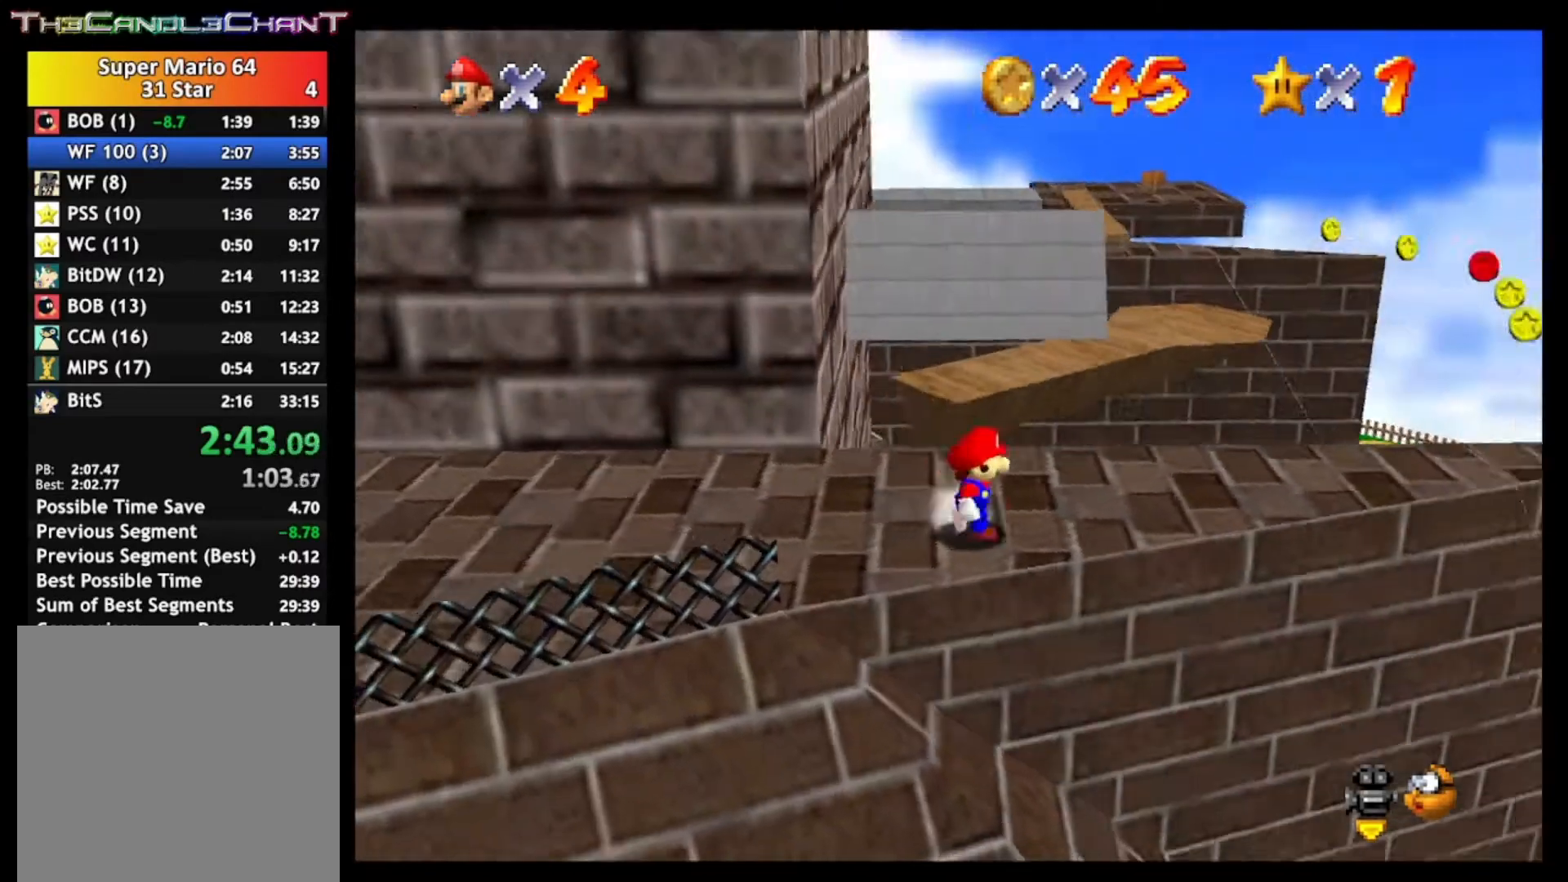
{"buttons": [], "left_stick": "up-right", "right_stick": "center", "events": [[200, "left_stick", "up-right"]]}
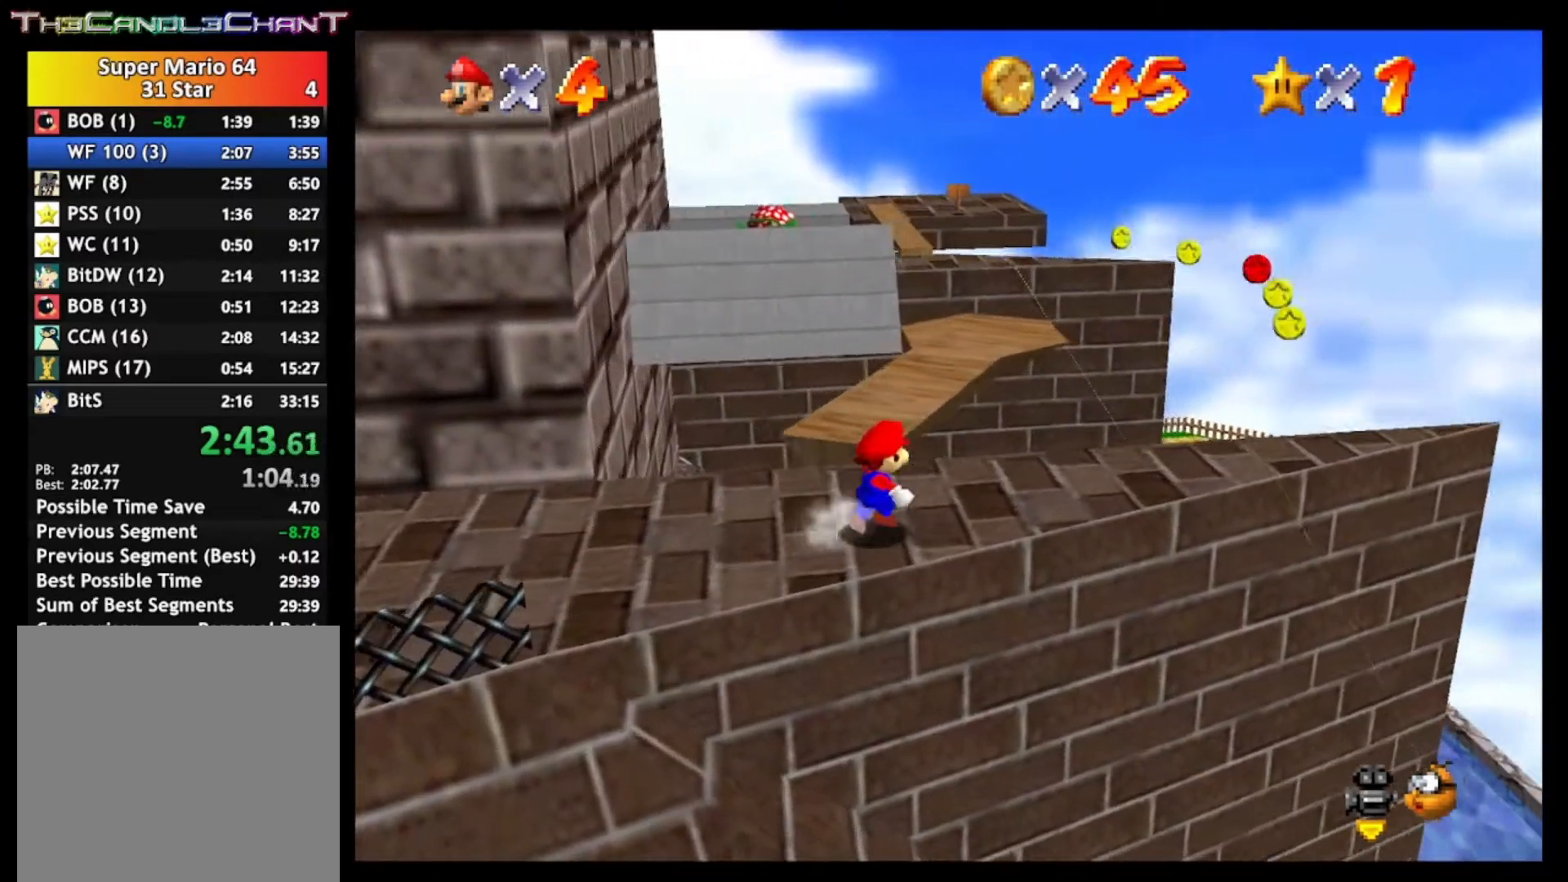
{"buttons": [], "left_stick": "center", "right_stick": "center", "events": [[400, "left_stick", "center"]]}
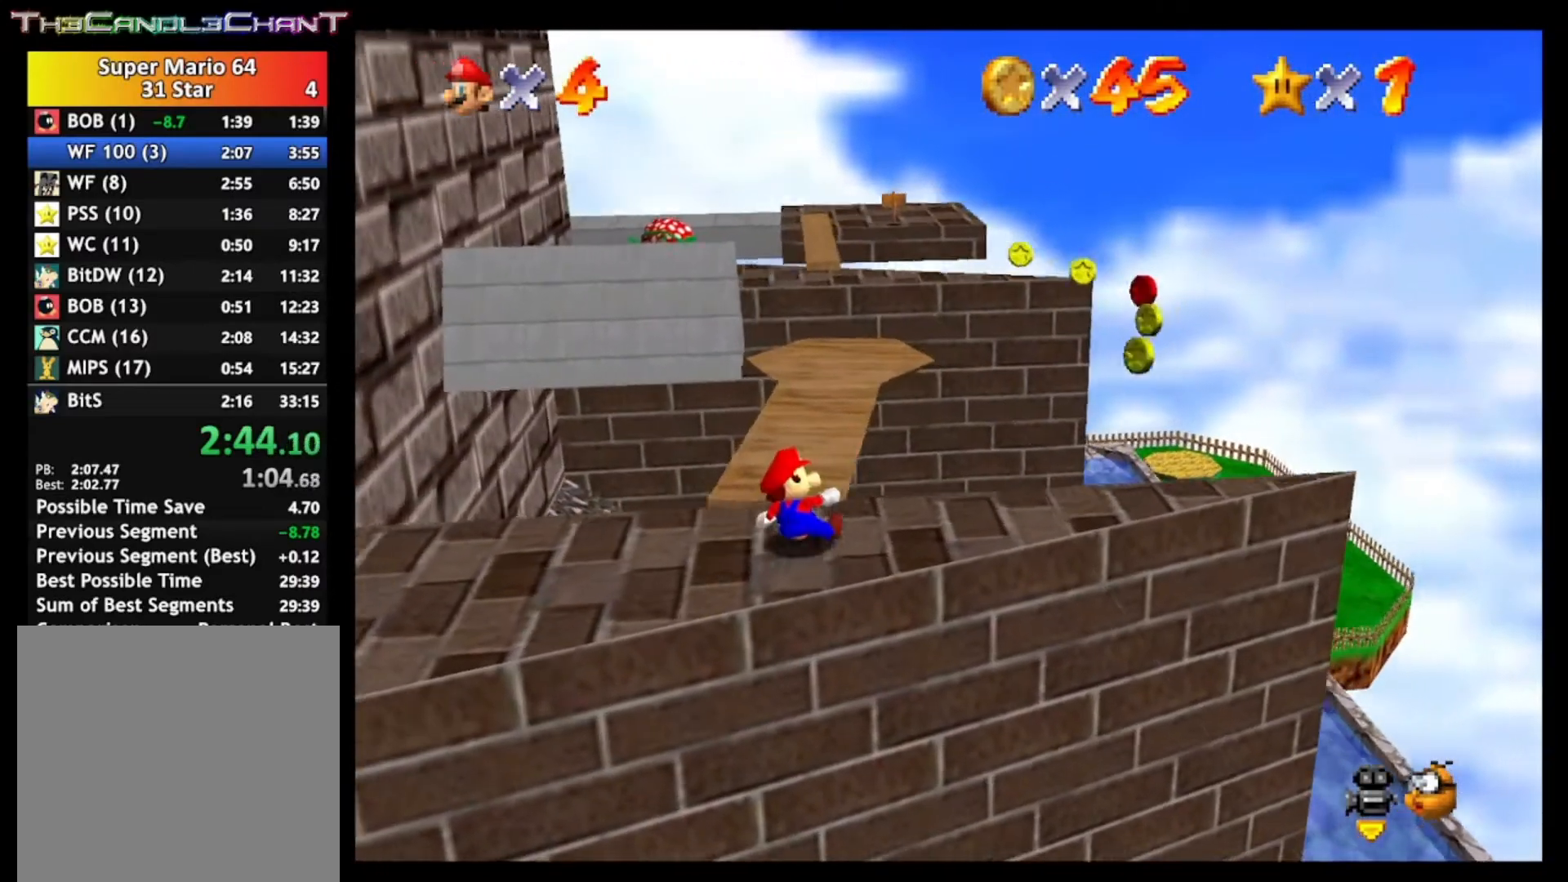
{"buttons": [], "left_stick": "up-right", "right_stick": "center", "events": [[267, "left_stick", "up-right"]]}
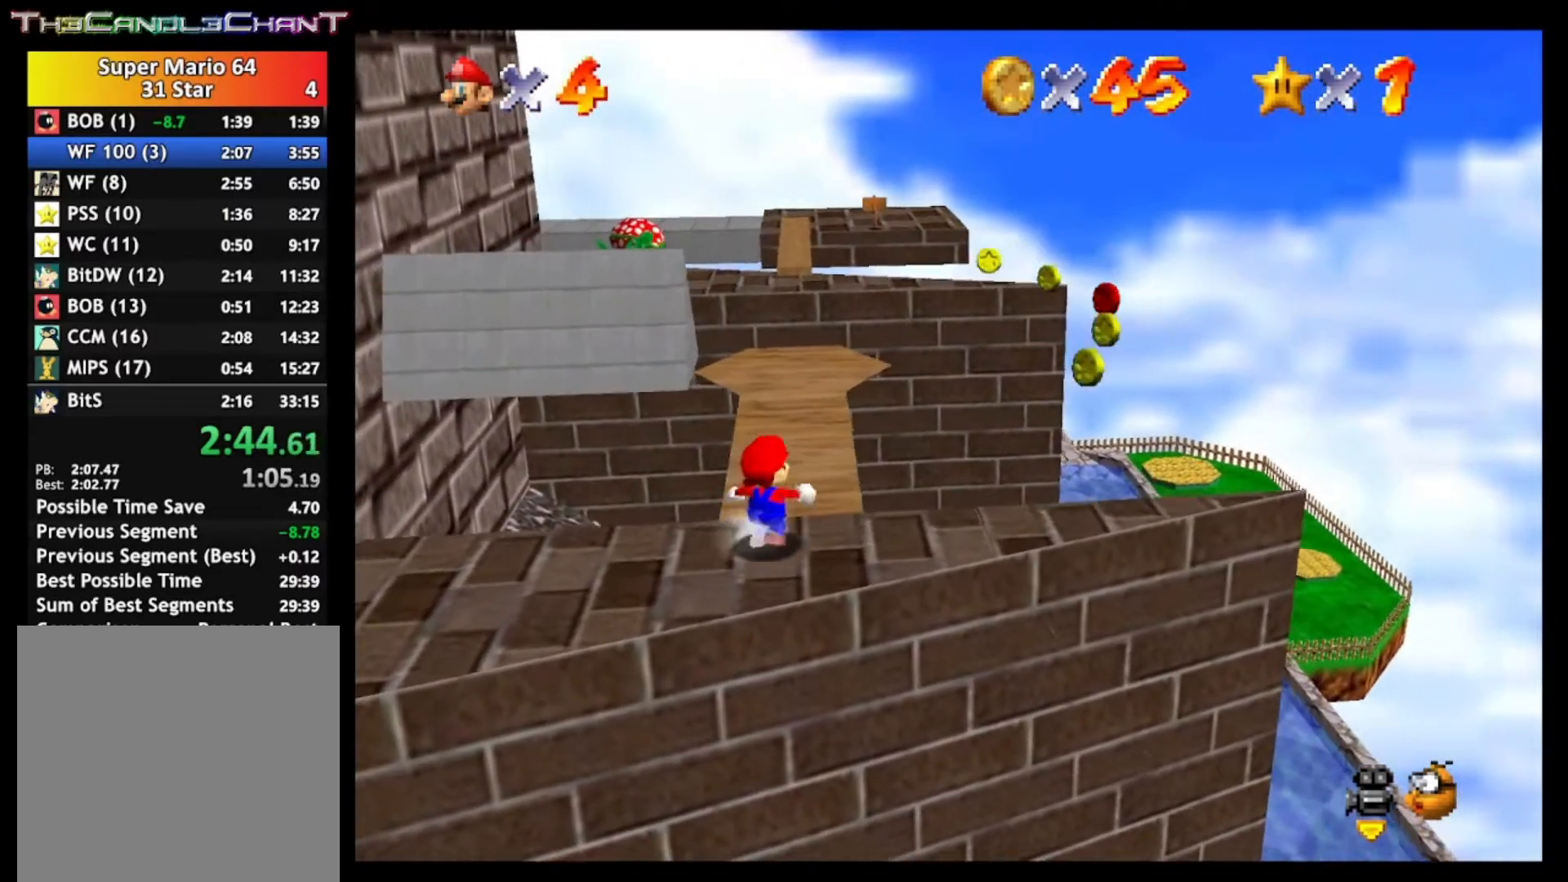
{"buttons": [], "left_stick": "center", "right_stick": "center", "events": [[333, "left_stick", "center"]]}
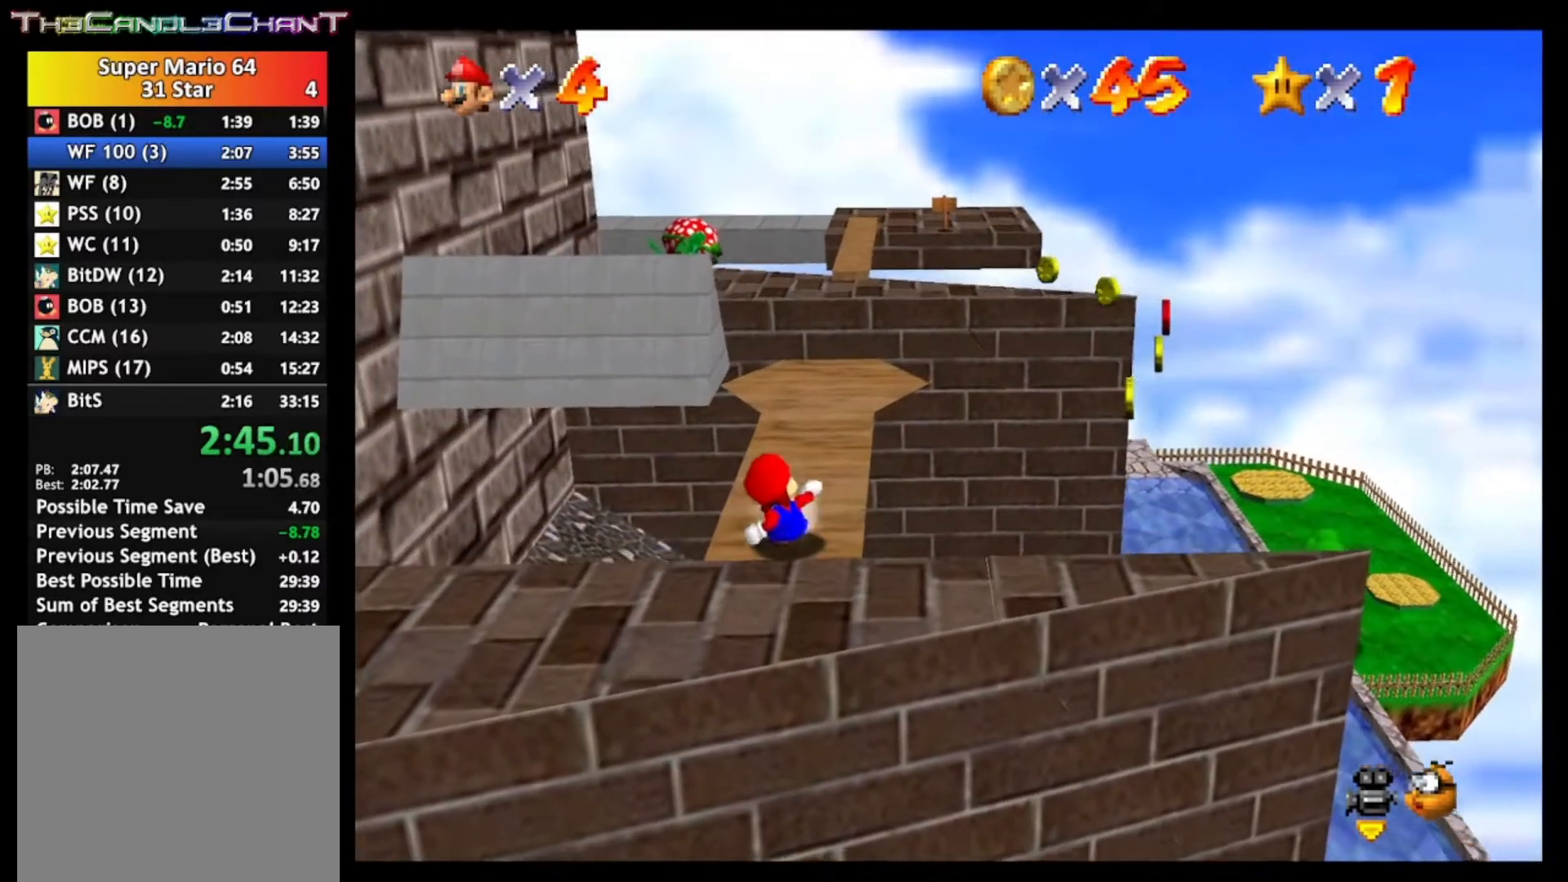
{"buttons": [], "left_stick": "center", "right_stick": "center", "events": []}
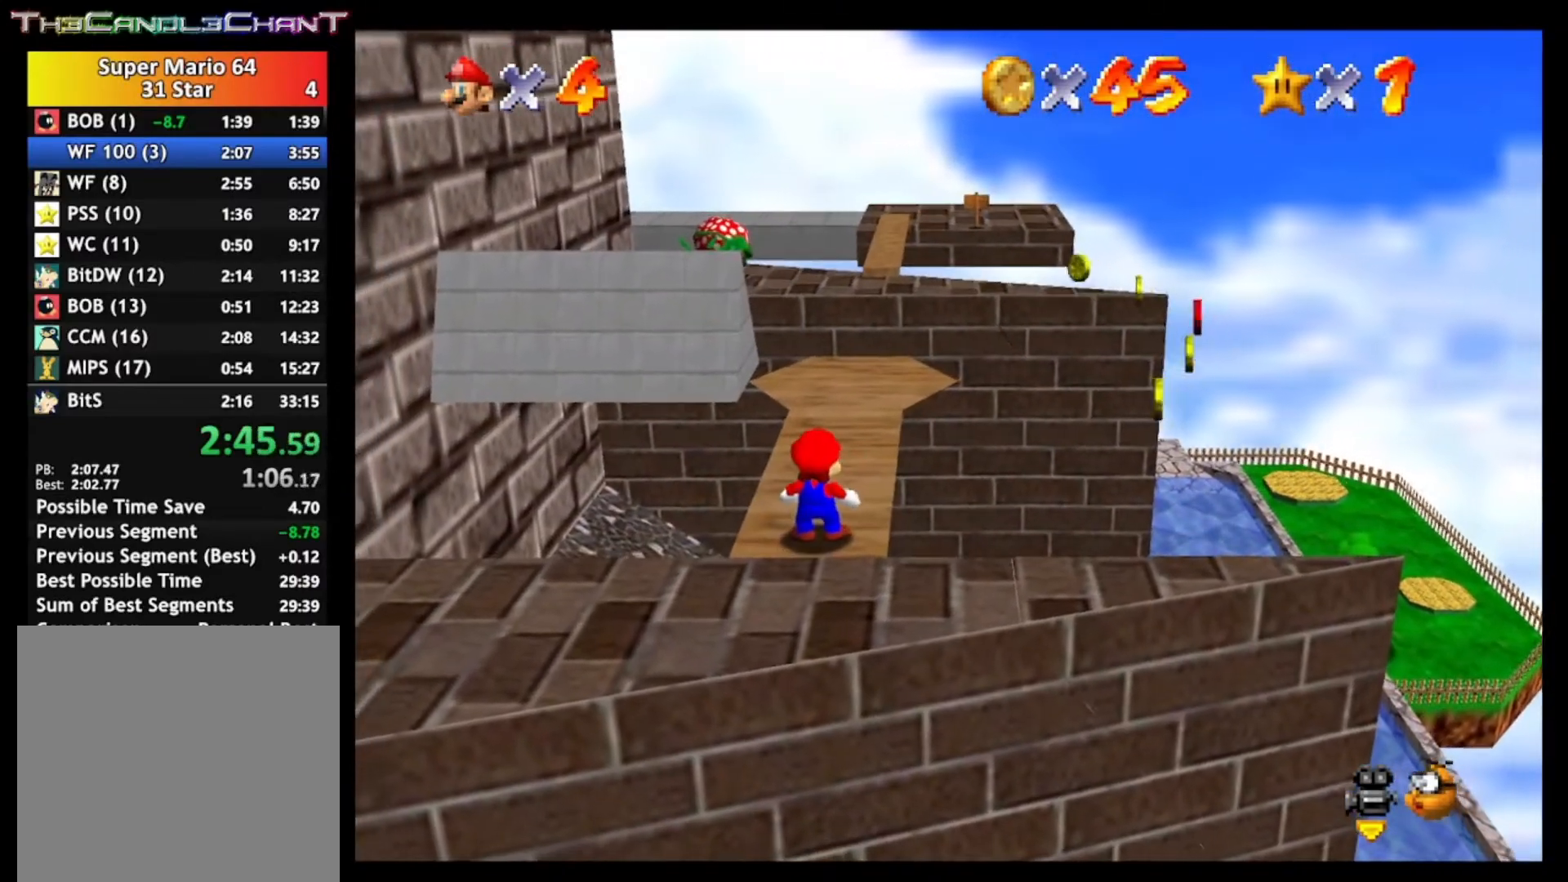
{"buttons": [], "left_stick": "center", "right_stick": "center", "events": []}
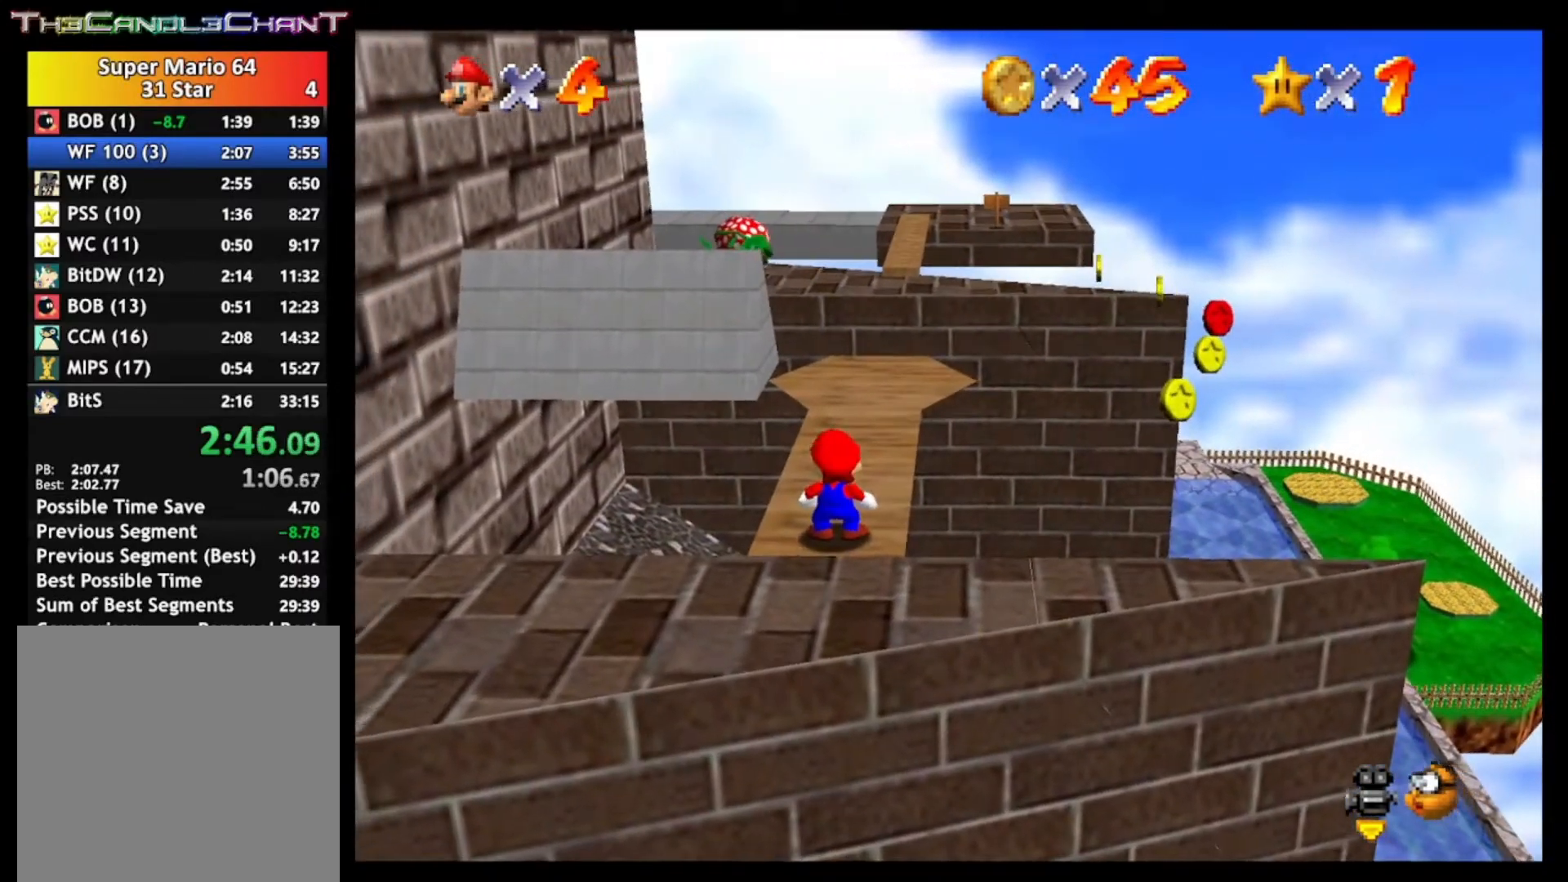
{"buttons": [], "left_stick": "center", "right_stick": "center", "events": []}
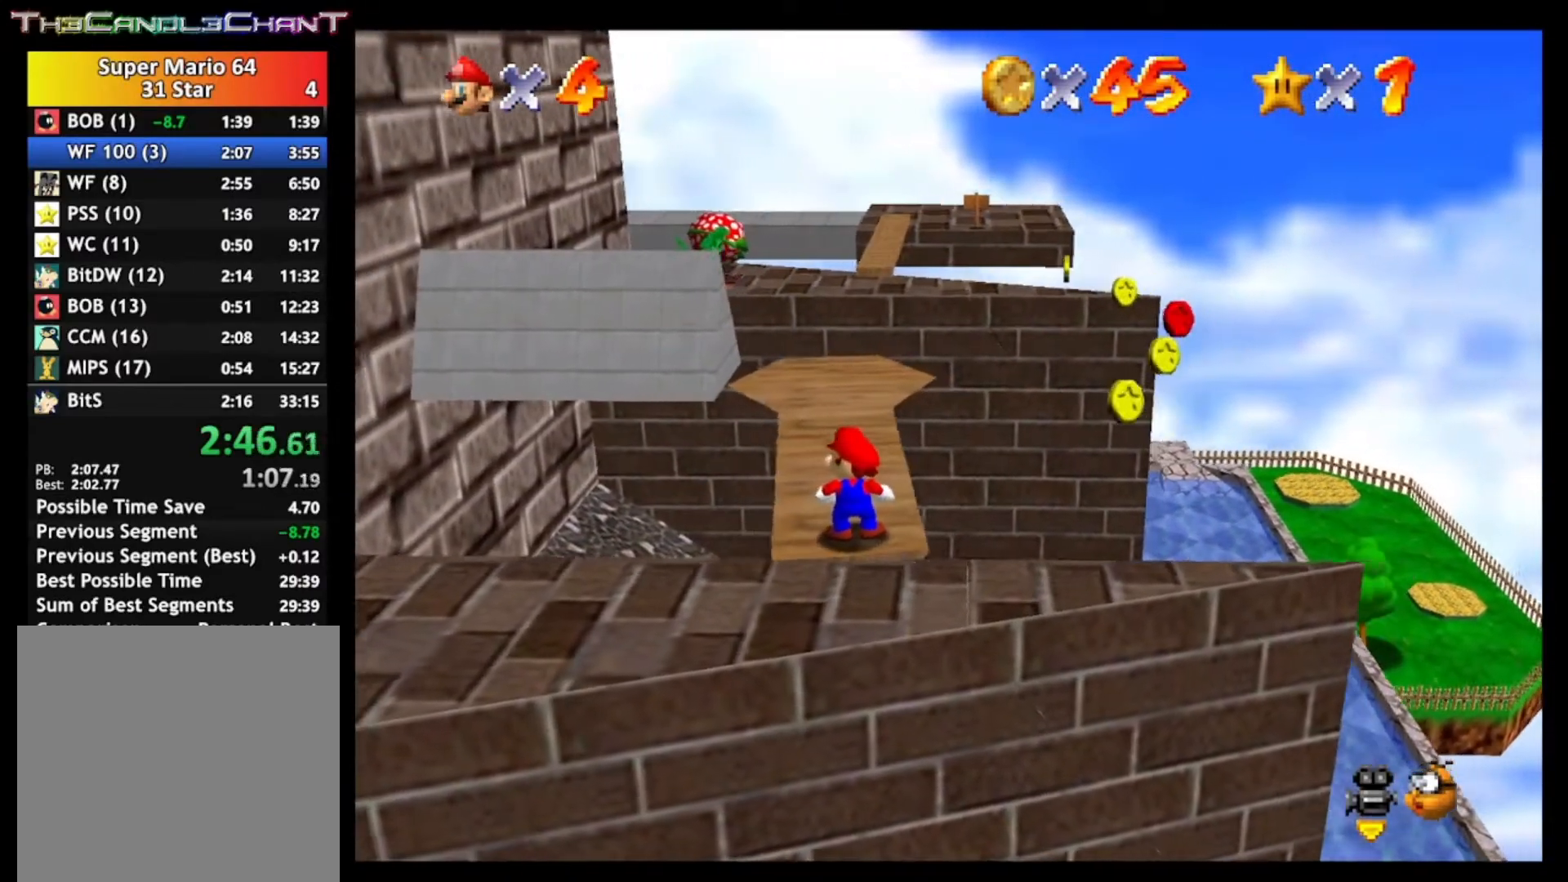
{"buttons": [], "left_stick": "center", "right_stick": "center", "events": []}
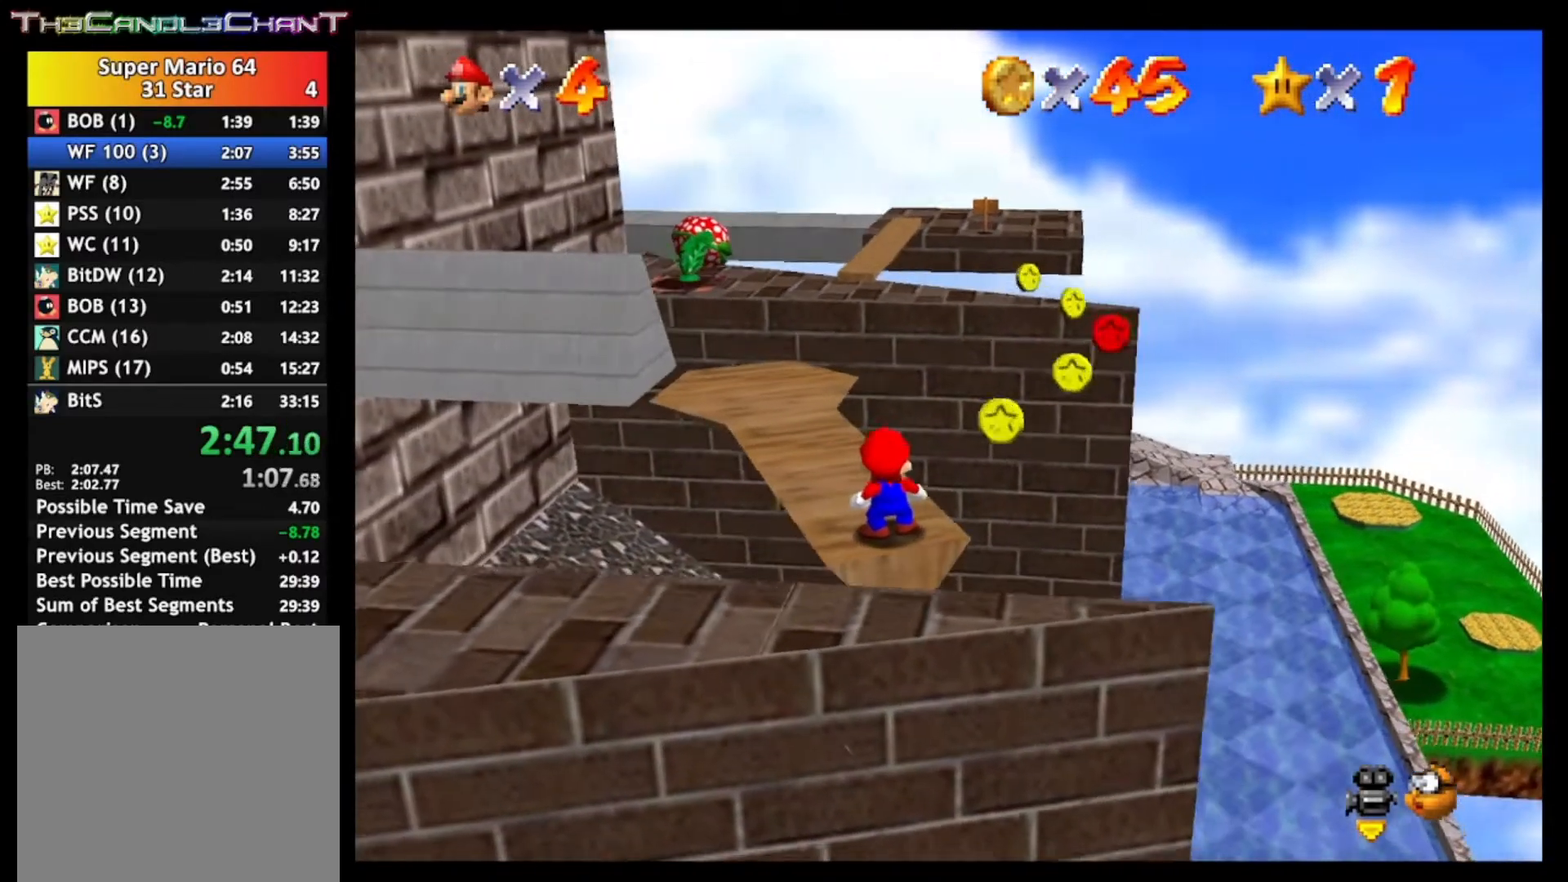
{"buttons": [], "left_stick": "center", "right_stick": "center", "events": []}
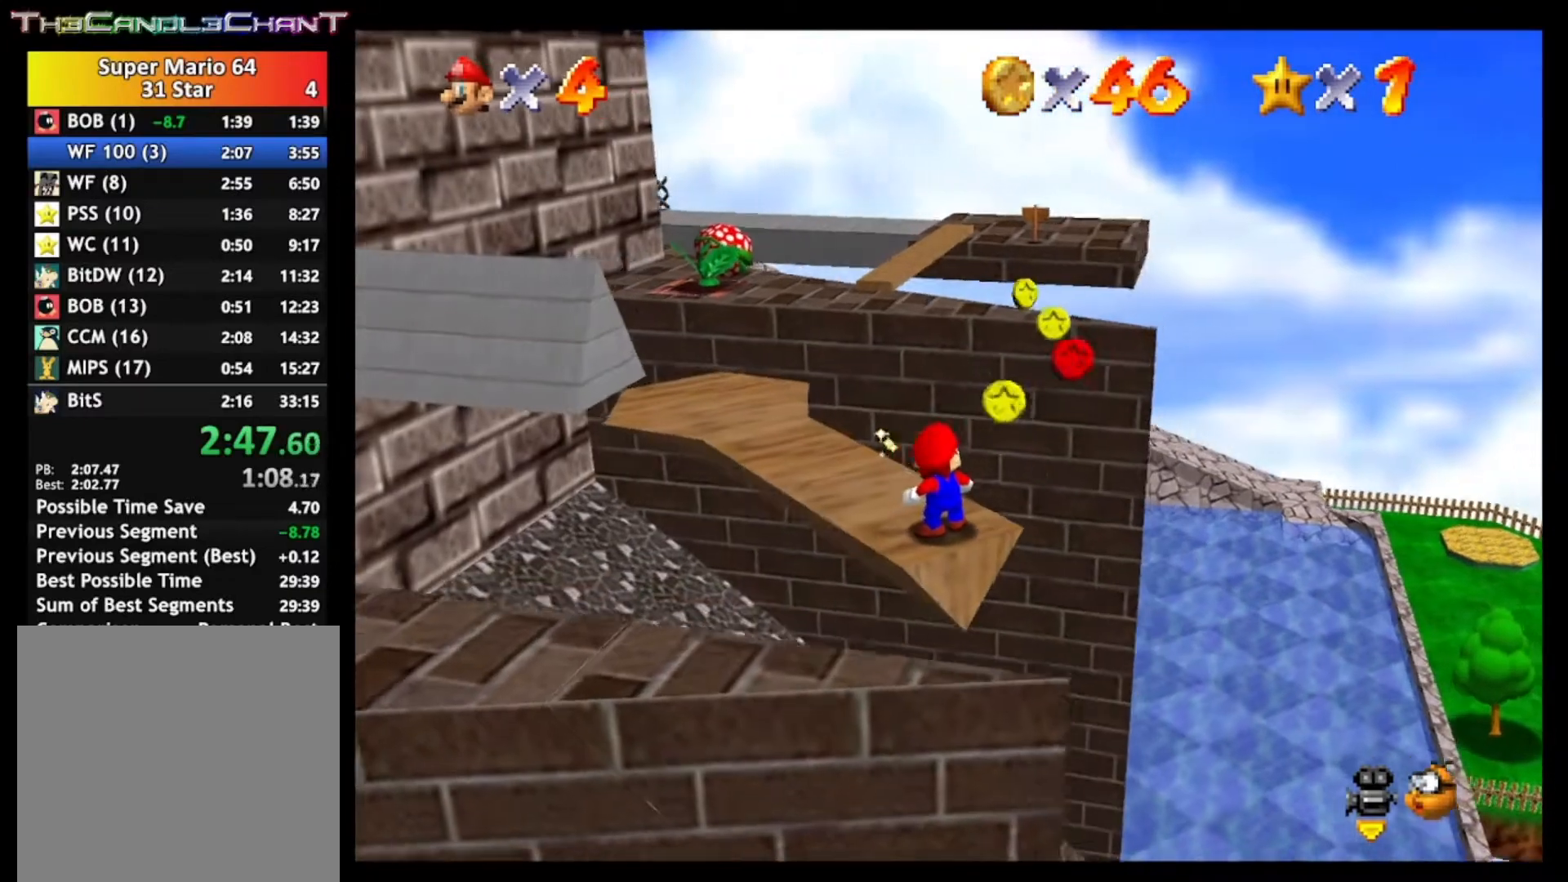
{"buttons": [], "left_stick": "center", "right_stick": "center", "events": []}
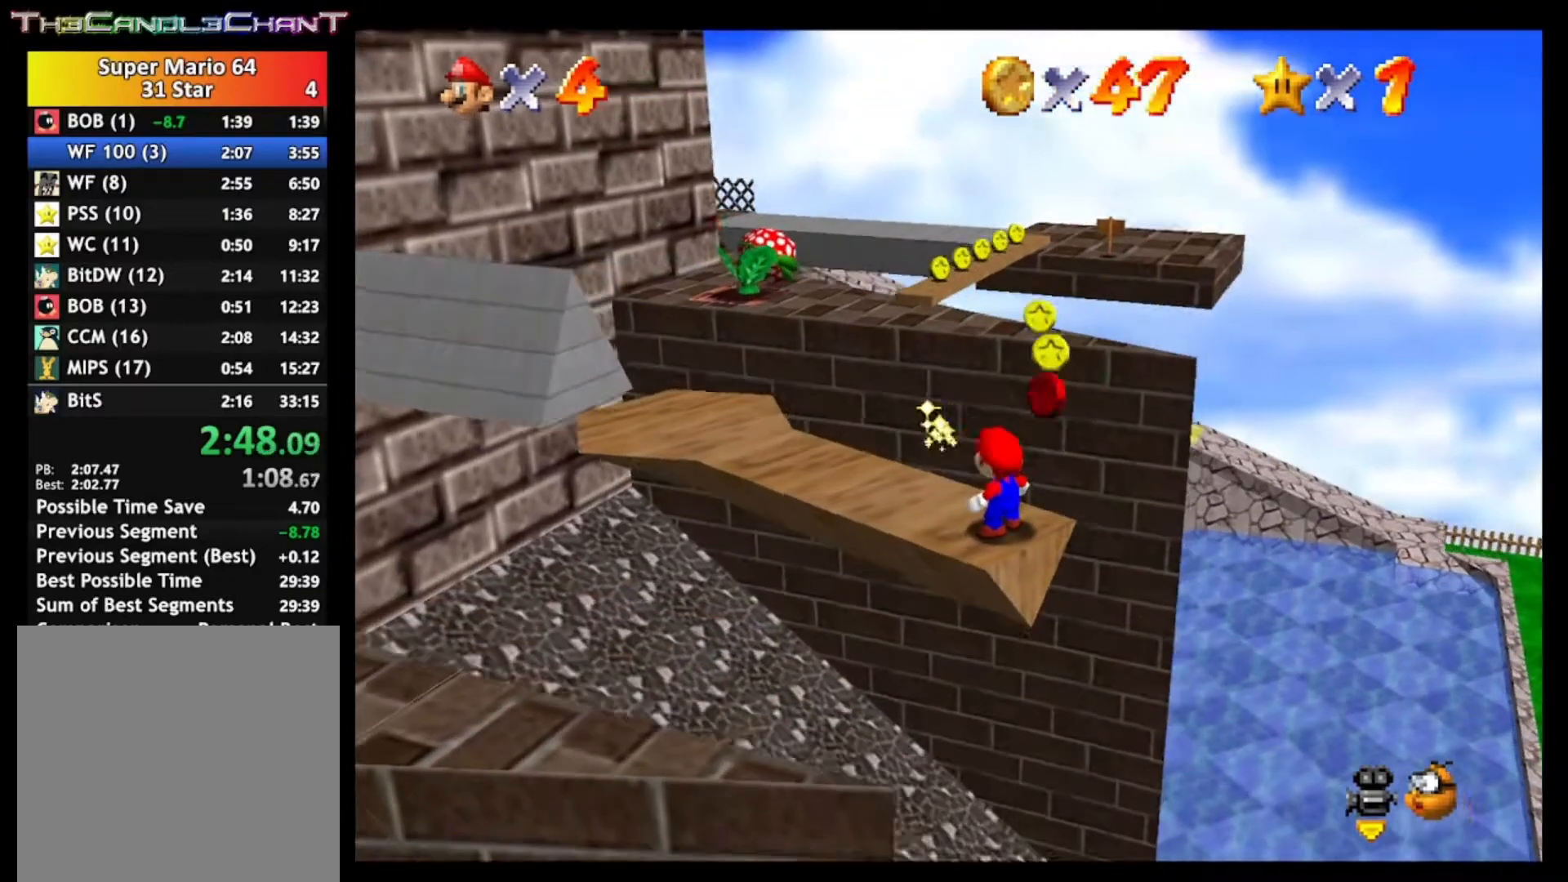
{"buttons": [], "left_stick": "center", "right_stick": "center", "events": []}
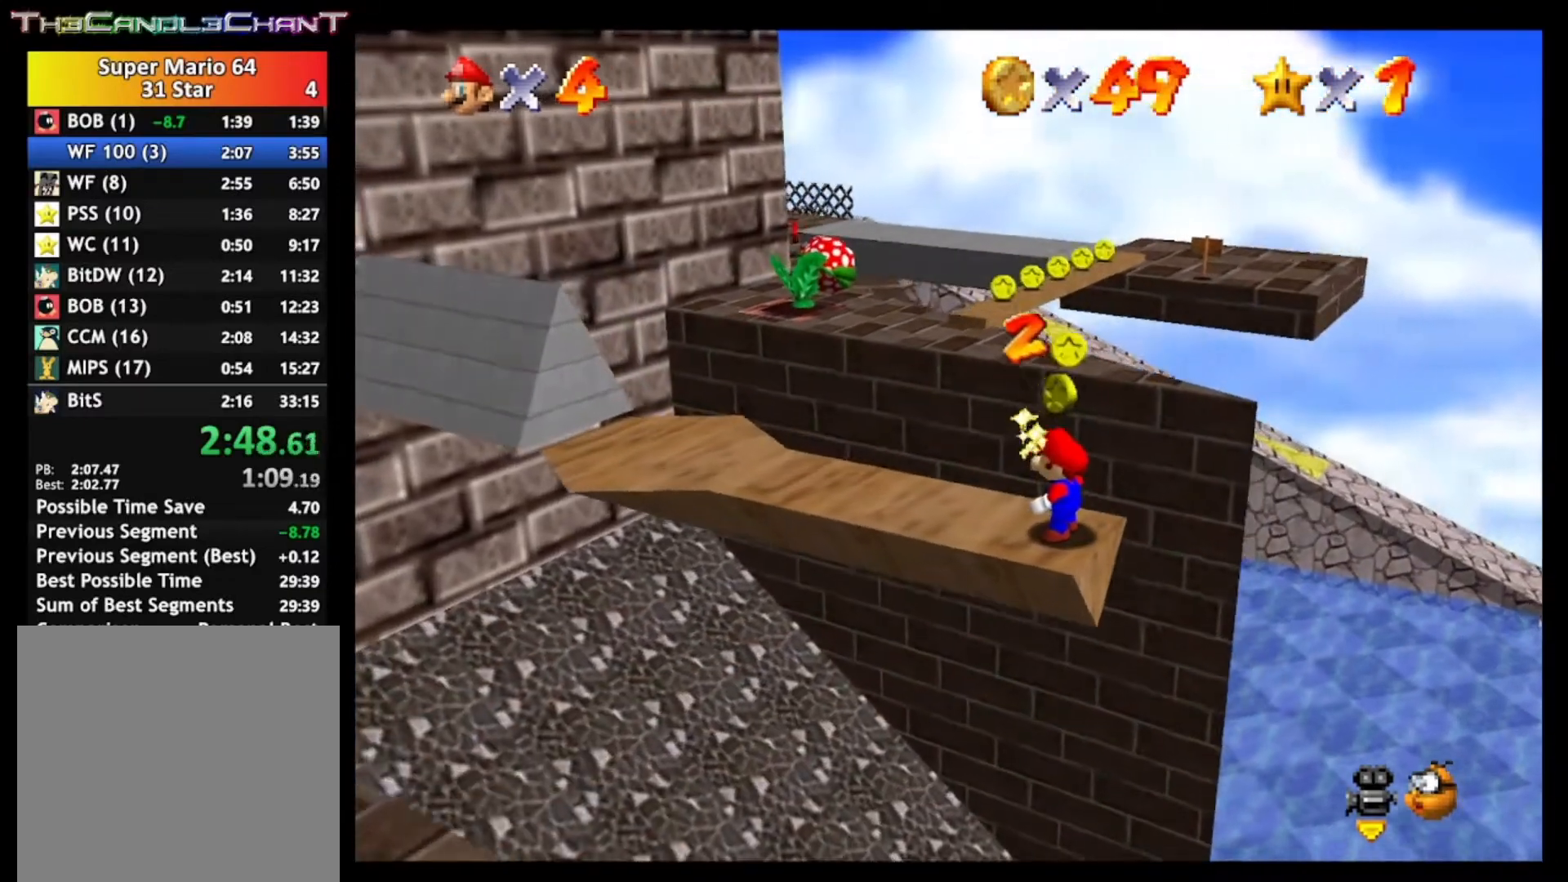
{"buttons": [], "left_stick": "center", "right_stick": "center", "events": []}
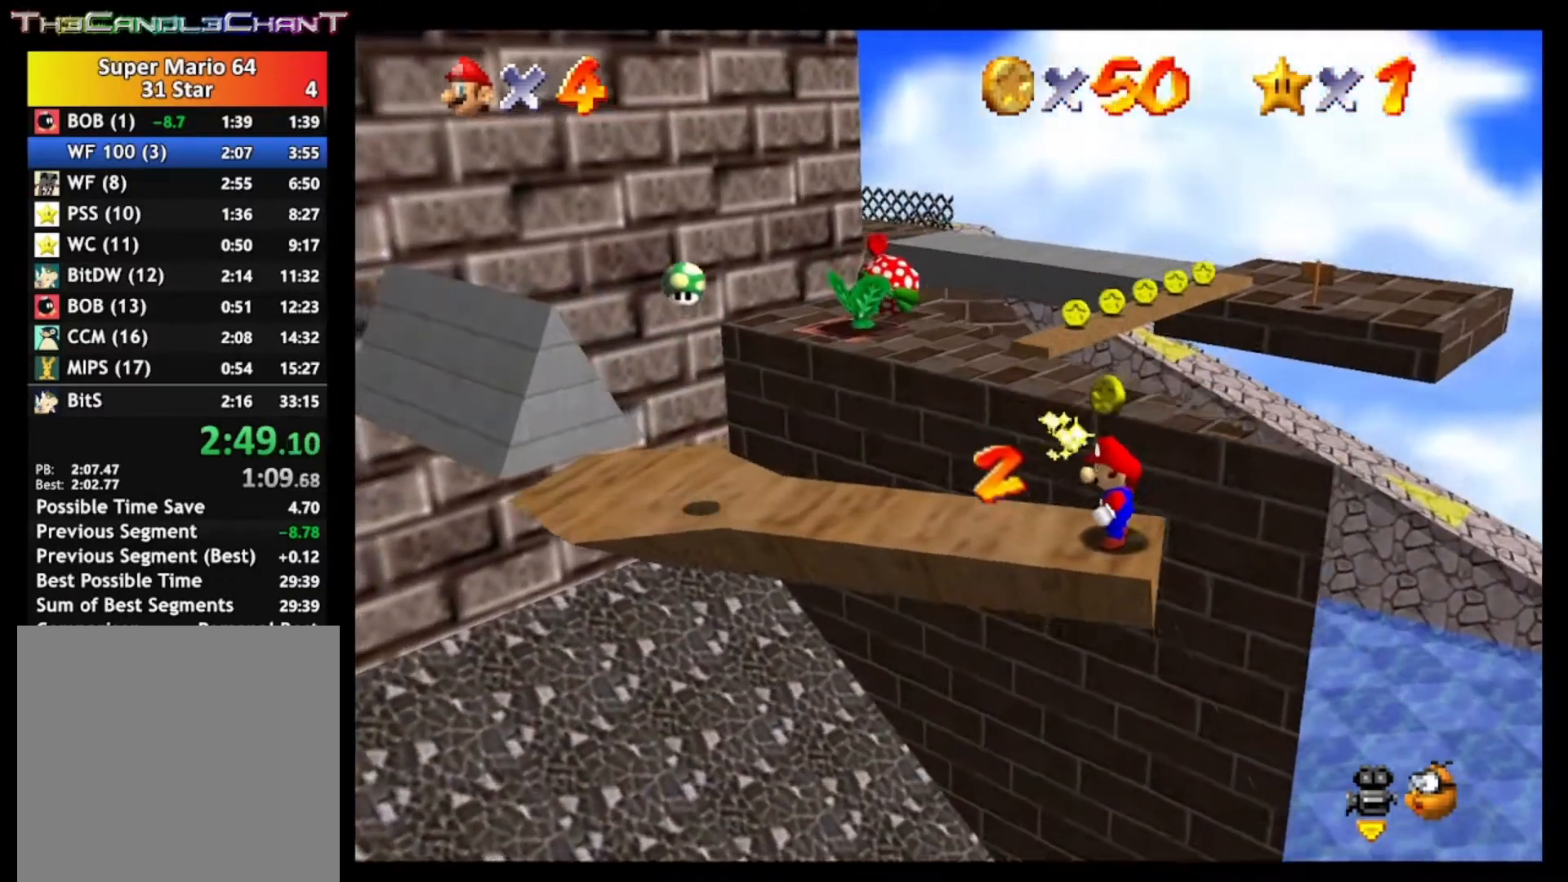
{"buttons": [], "left_stick": "up", "right_stick": "center", "events": [[433, "left_stick", "up"]]}
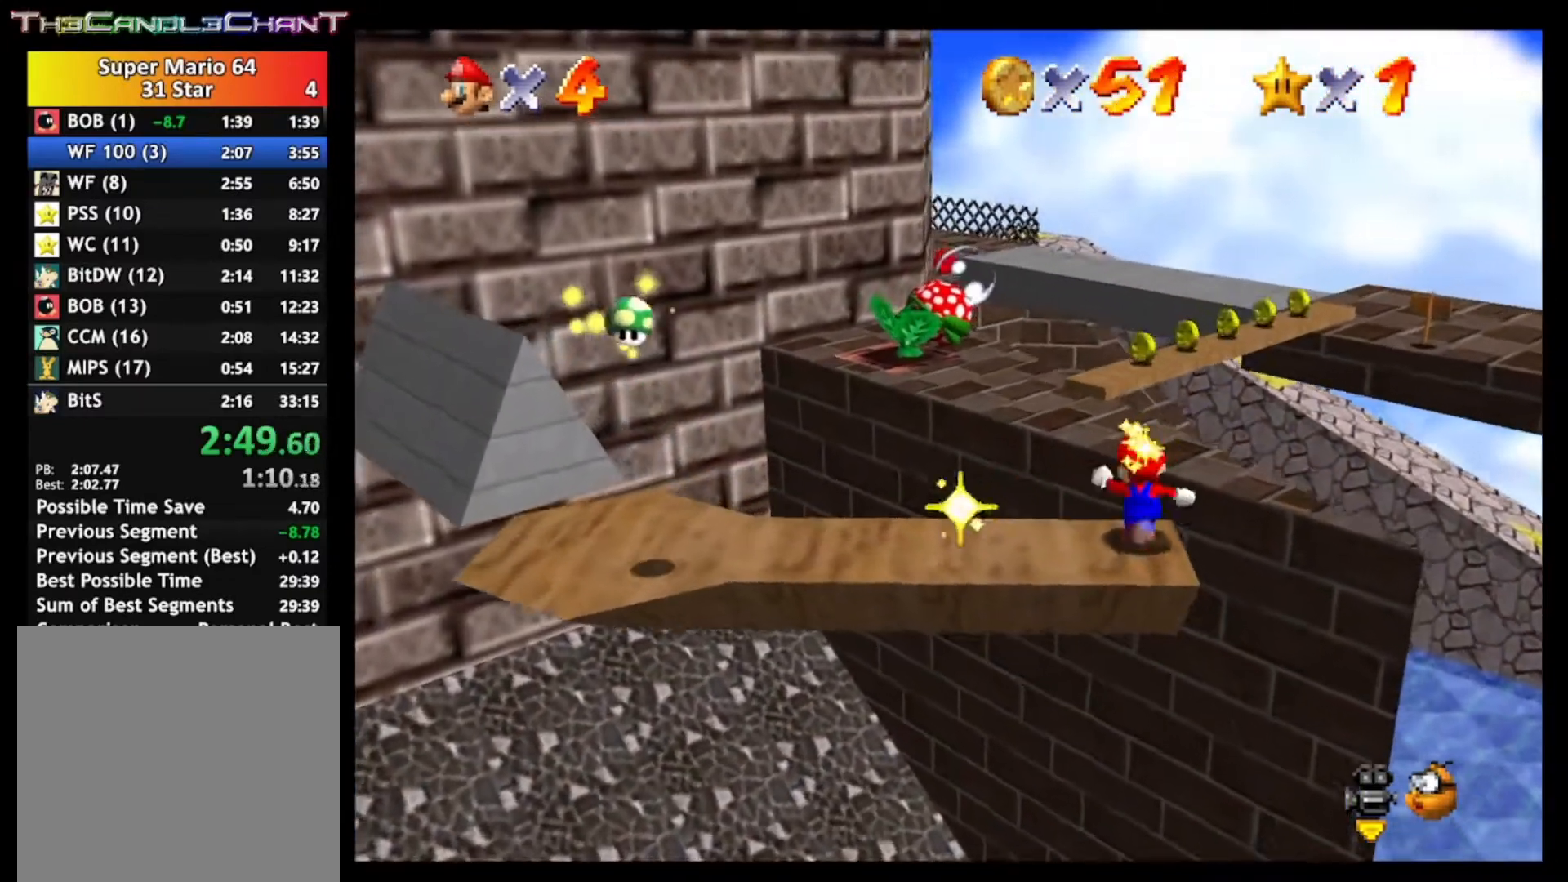
{"buttons": ["A", "L2"], "left_stick": "up-left", "right_stick": "center", "events": [[133, "L2", "down"], [200, "A", "down"], [333, "left_stick", "up-left"]]}
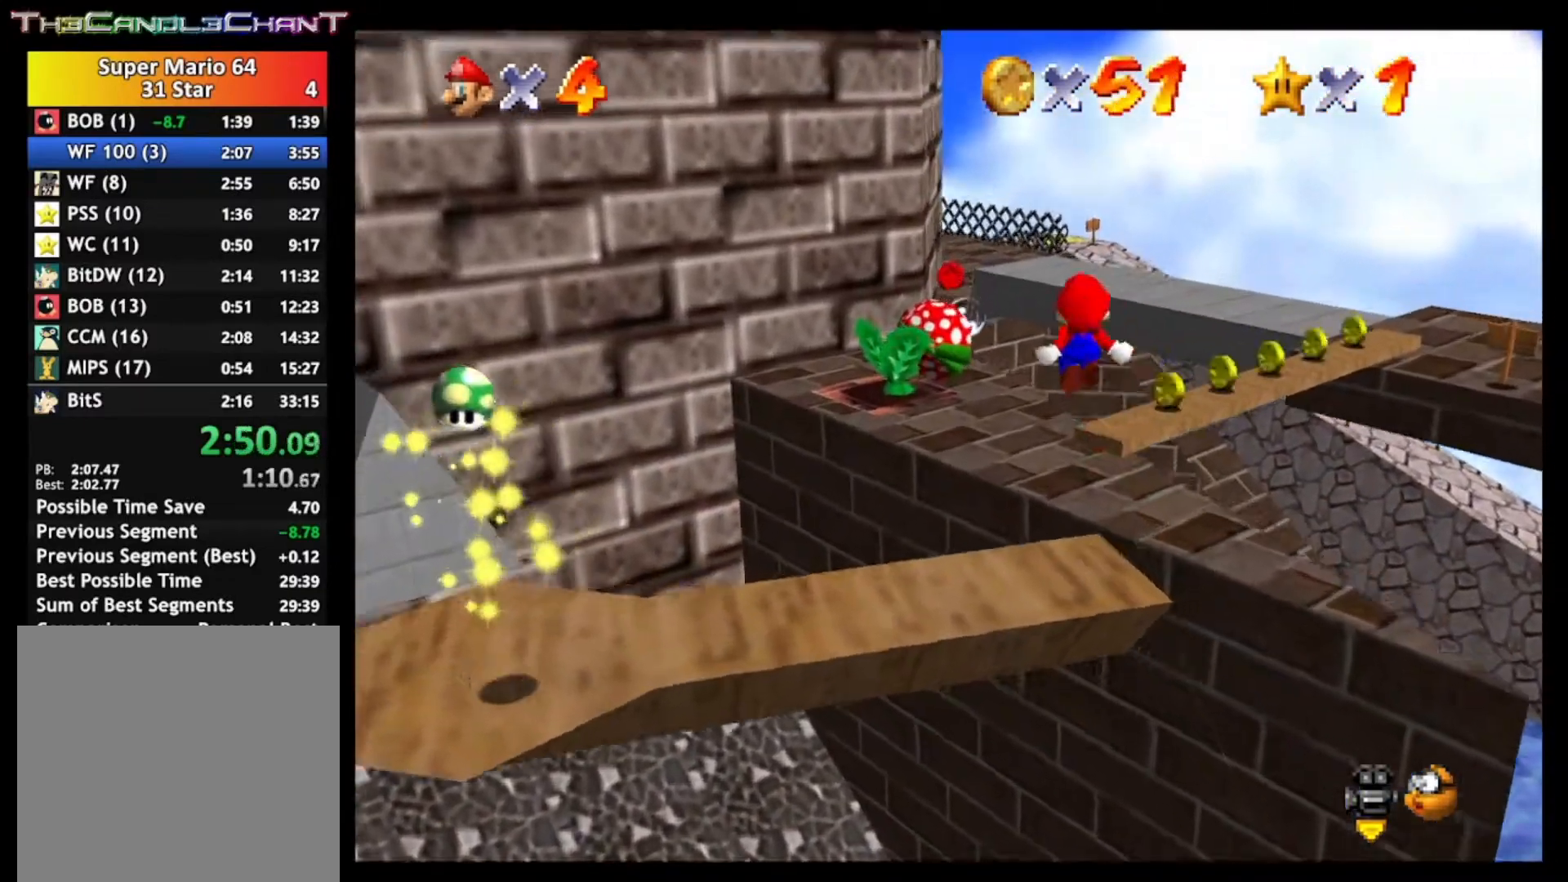
{"buttons": ["A", "L2"], "left_stick": "up-left", "right_stick": "center", "events": []}
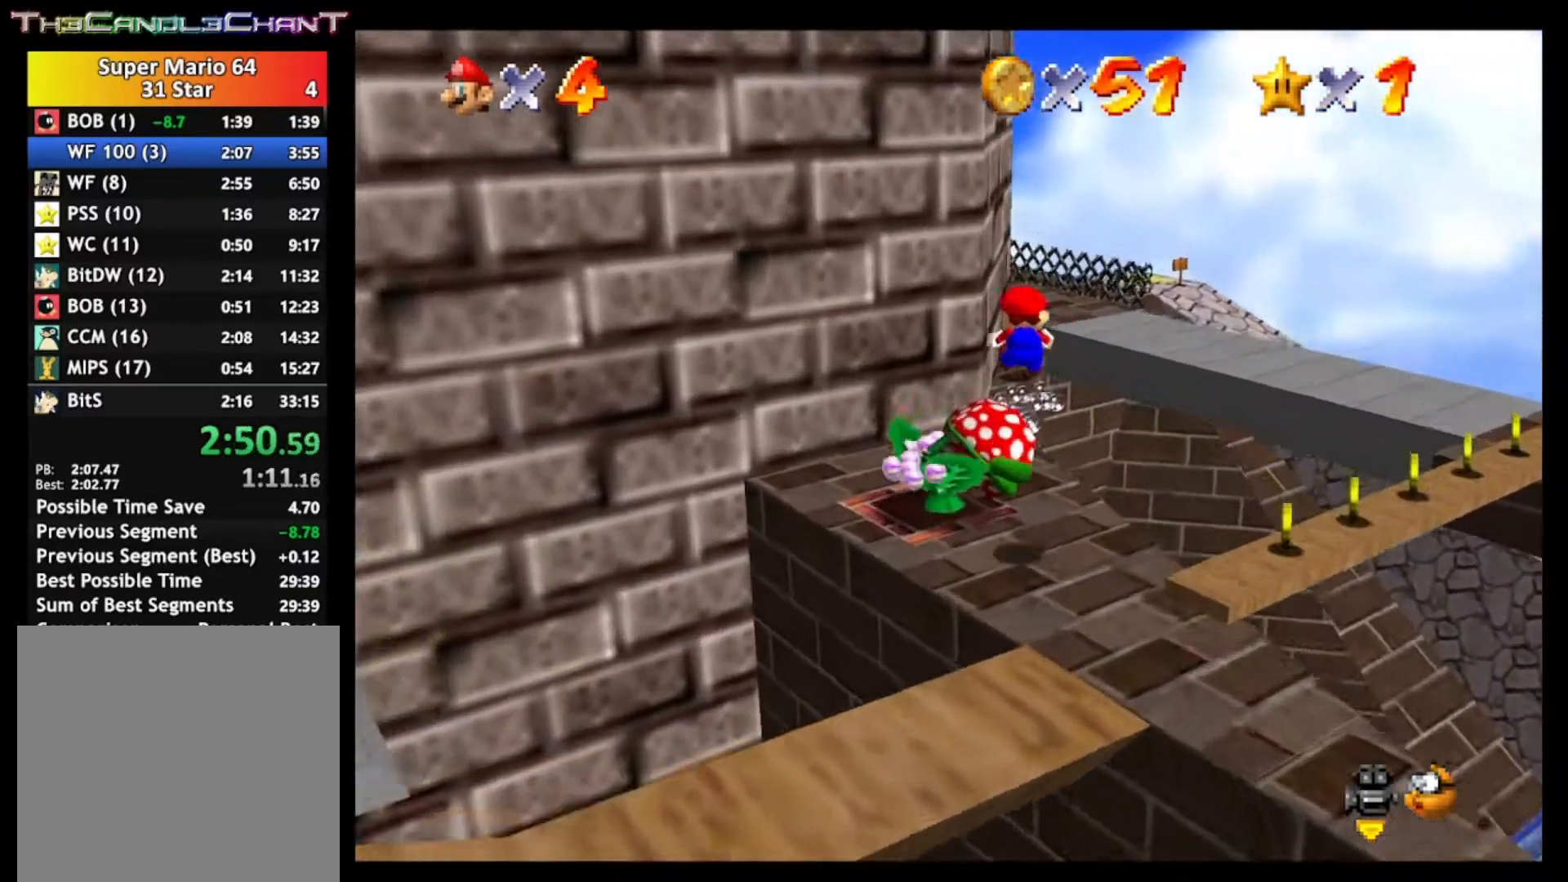
{"buttons": ["A"], "left_stick": "up-right", "right_stick": "center", "events": [[100, "A", "up"], [100, "L2", "up"], [433, "A", "down"], [467, "left_stick", "up-right"]]}
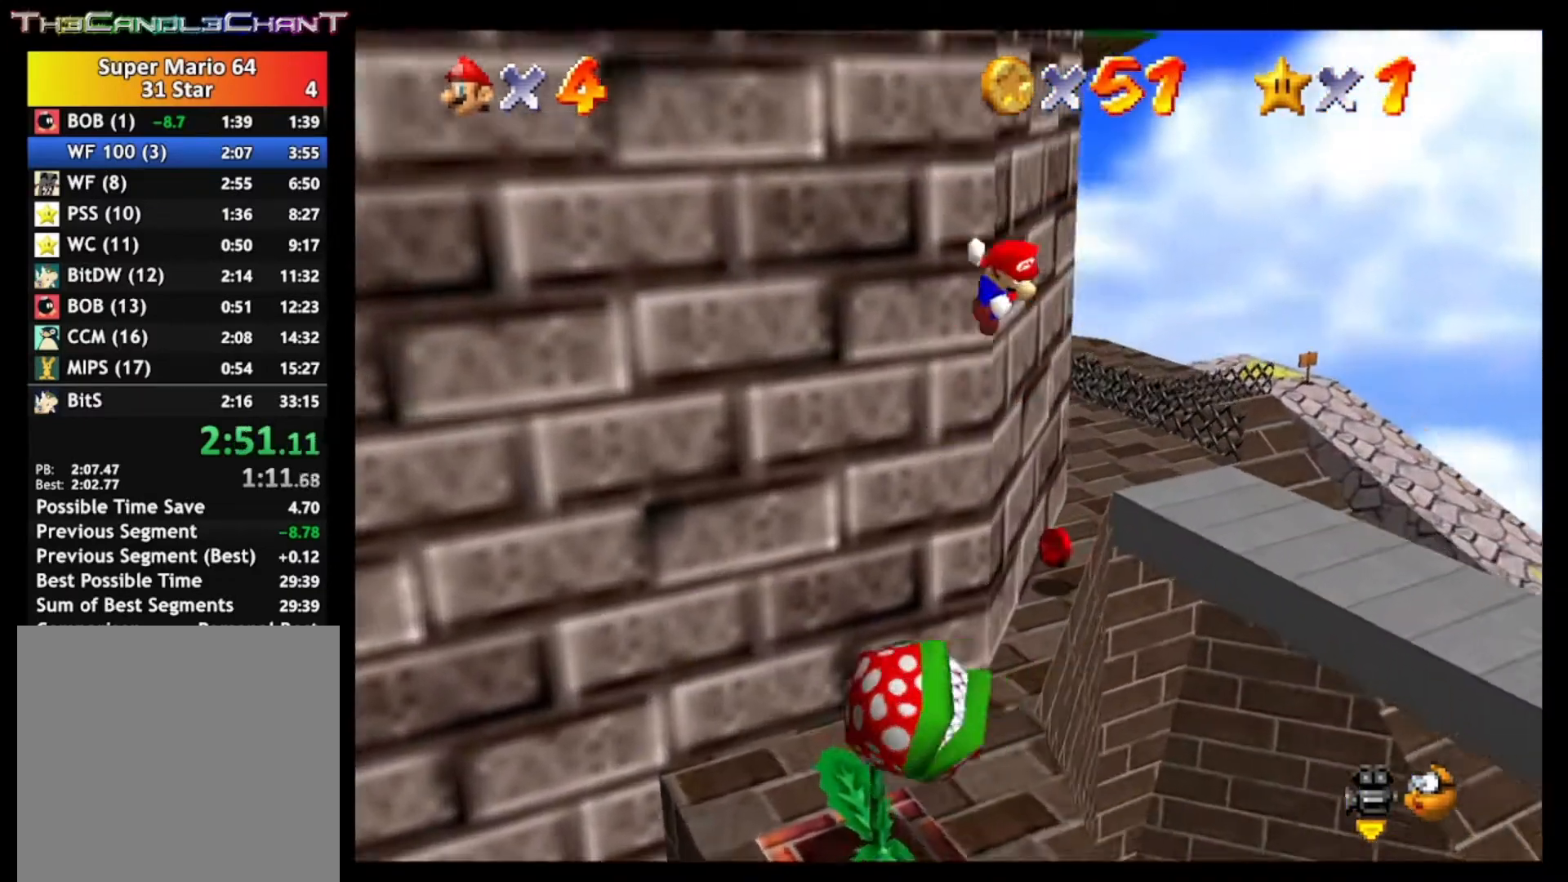
{"buttons": [], "left_stick": "center", "right_stick": "center", "events": [[400, "A", "up"], [433, "left_stick", "center"]]}
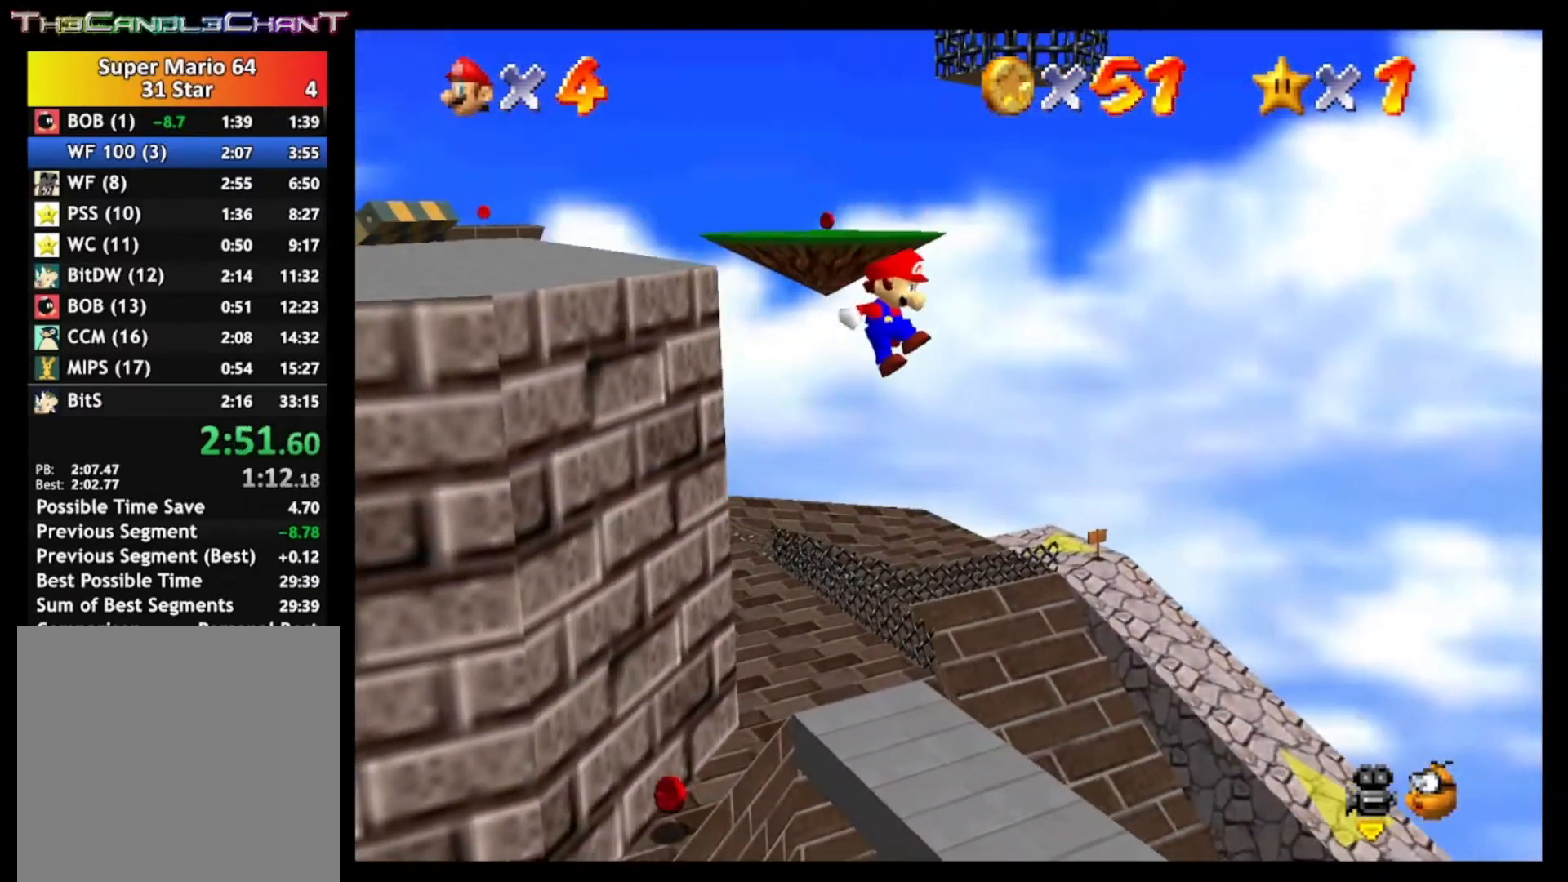
{"buttons": [], "left_stick": "left", "right_stick": "center", "events": [[33, "left_stick", "down-left"], [67, "right_stick", "down-right"], [200, "right_stick", "center"], [267, "left_stick", "left"], [267, "right_stick", "right"], [367, "right_stick", "center"]]}
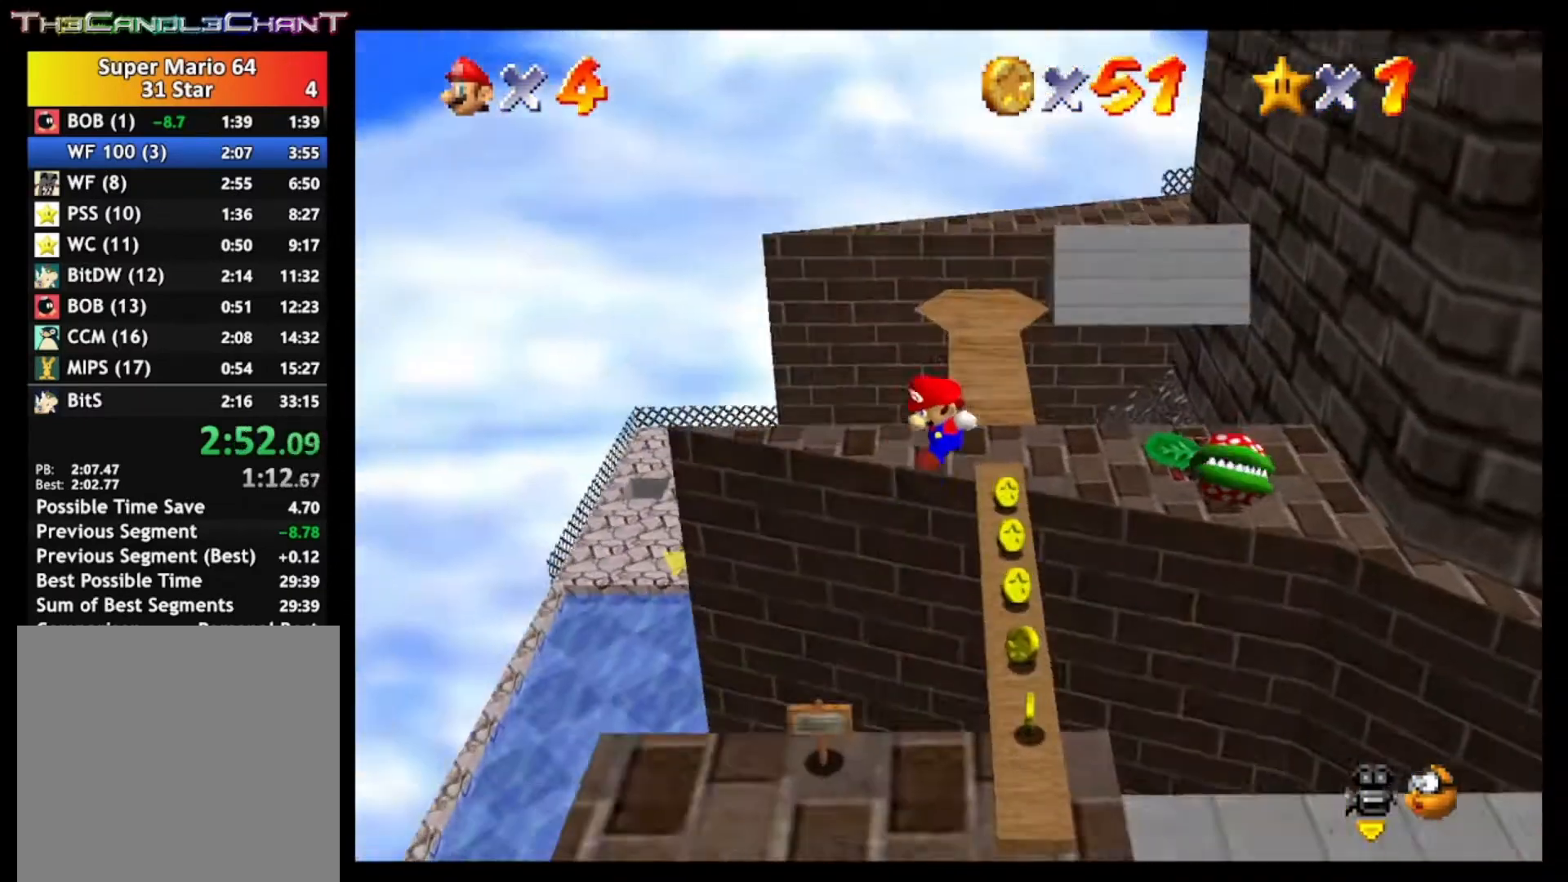
{"buttons": [], "left_stick": "down-right", "right_stick": "center", "events": [[167, "left_stick", "up"], [300, "left_stick", "right"], [467, "left_stick", "down-right"]]}
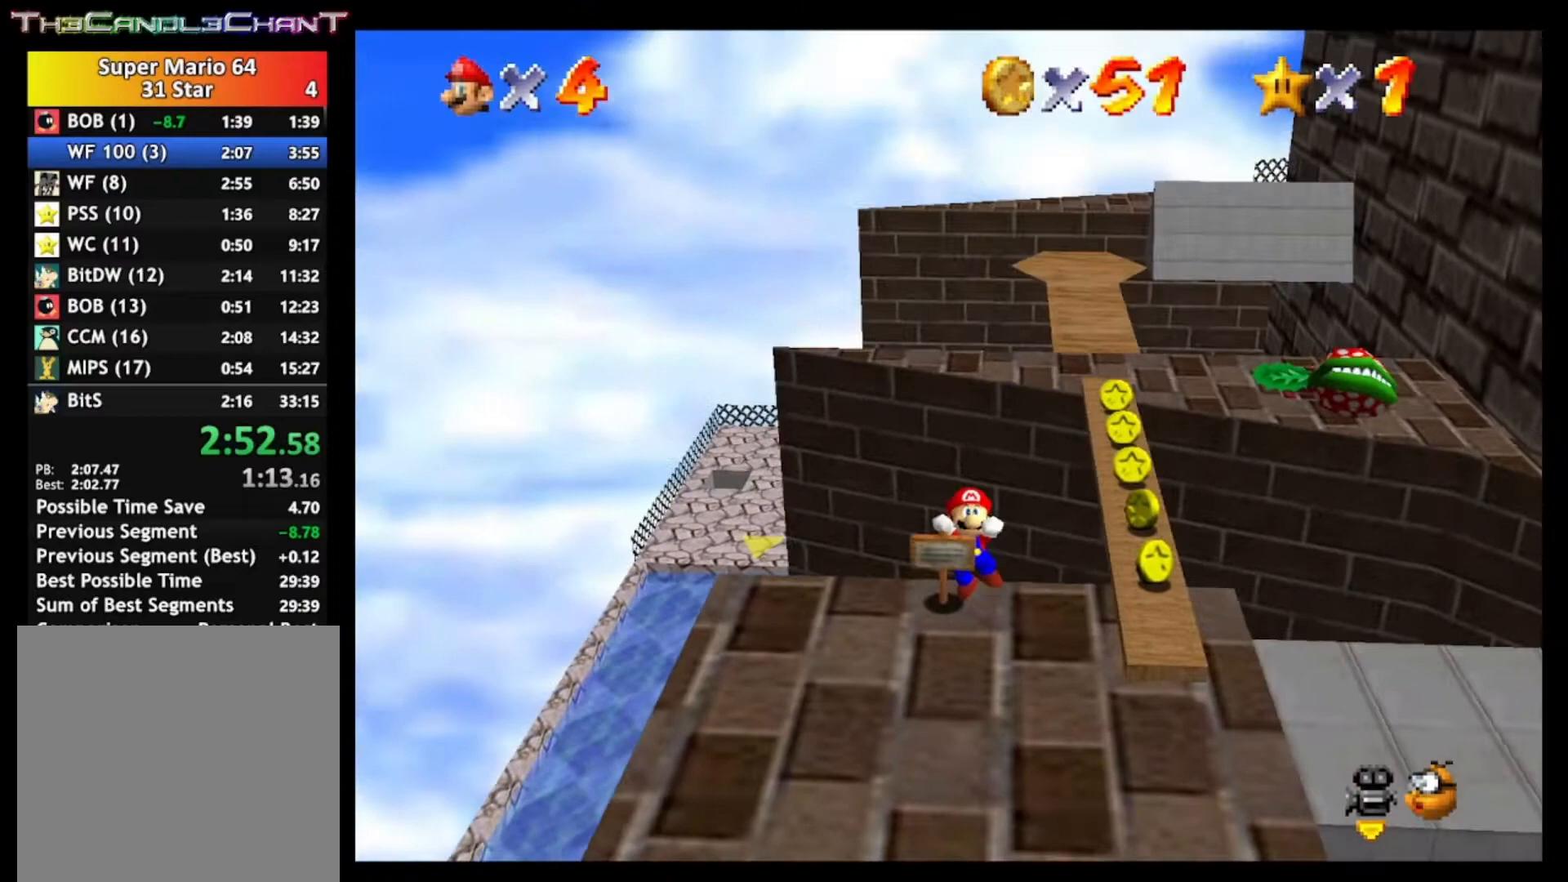
{"buttons": [], "left_stick": "down", "right_stick": "center", "events": [[133, "A", "down"], [133, "left_stick", "down"], [267, "A", "up"]]}
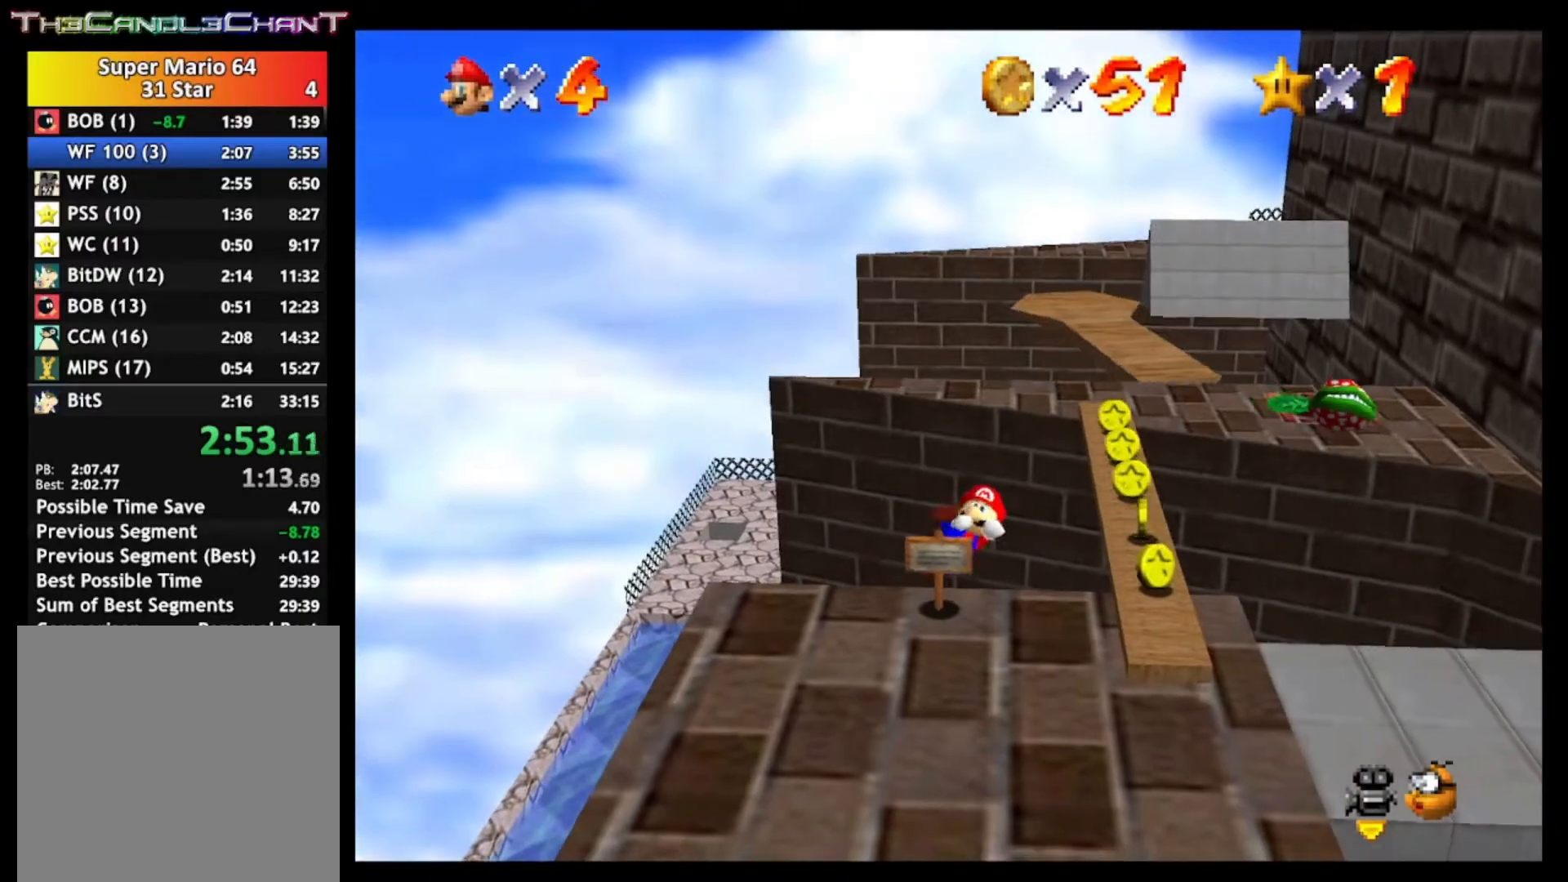
{"buttons": [], "left_stick": "down", "right_stick": "center", "events": []}
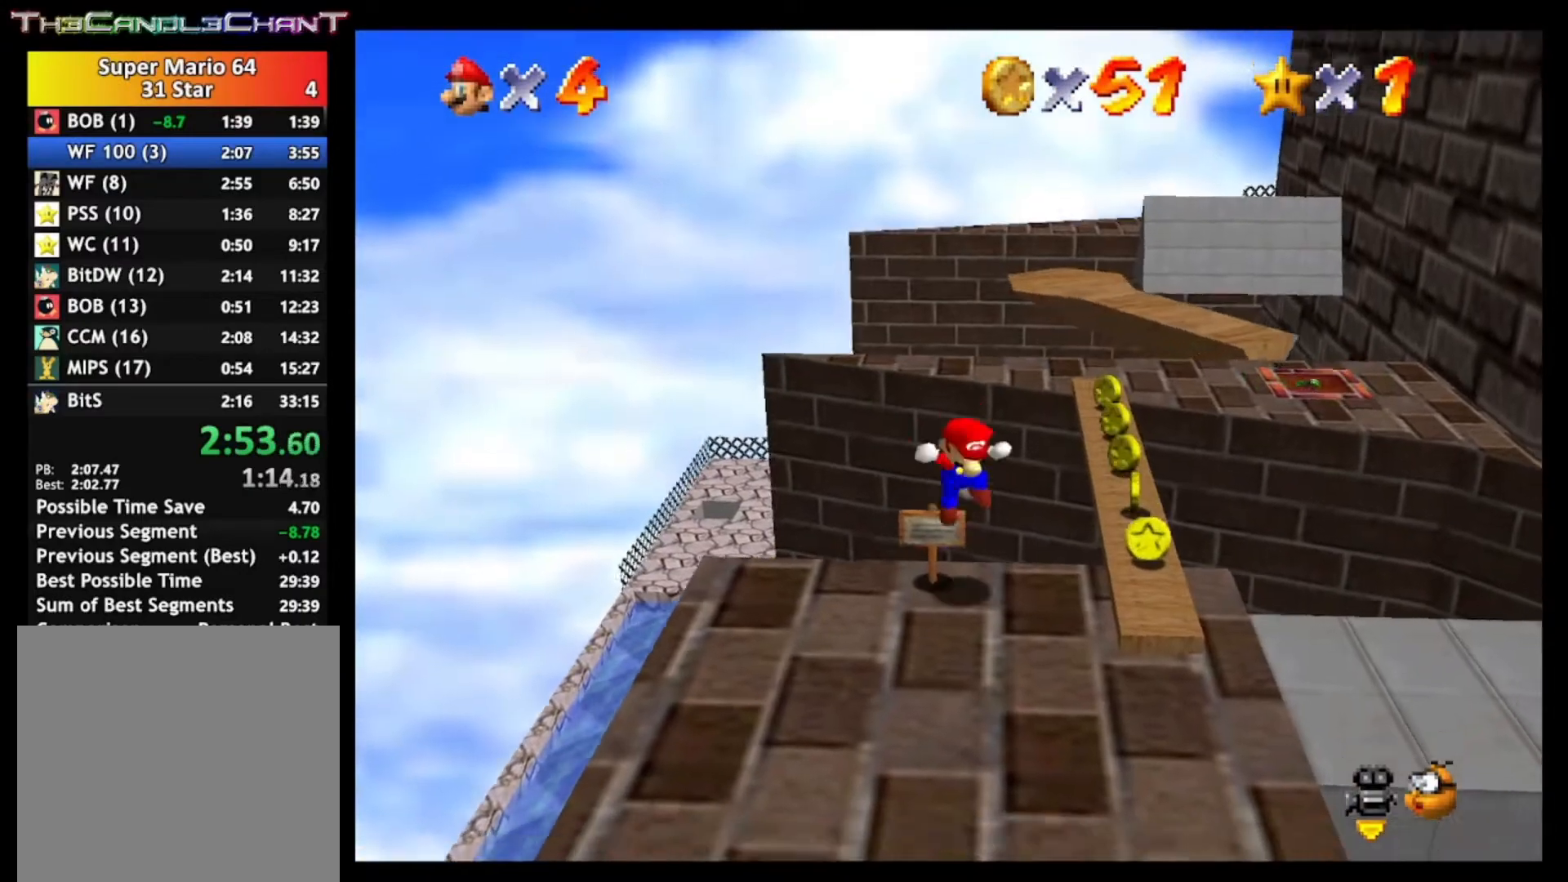
{"buttons": [], "left_stick": "right", "right_stick": "center", "events": [[333, "left_stick", "center"], [467, "left_stick", "right"]]}
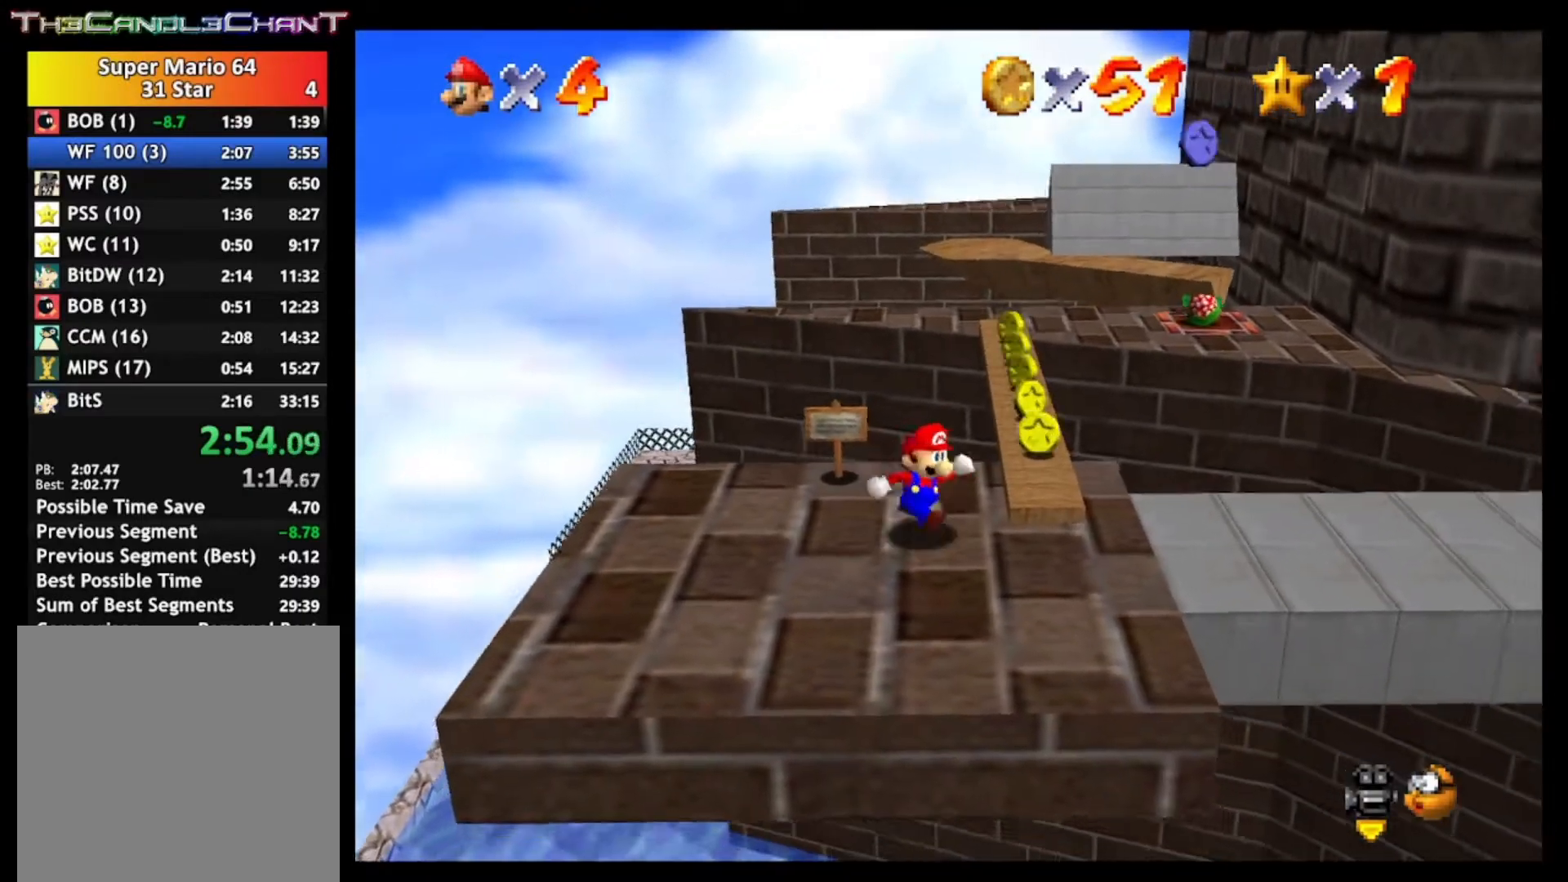
{"buttons": [], "left_stick": "up", "right_stick": "center", "events": [[100, "left_stick", "up-right"], [367, "left_stick", "up"]]}
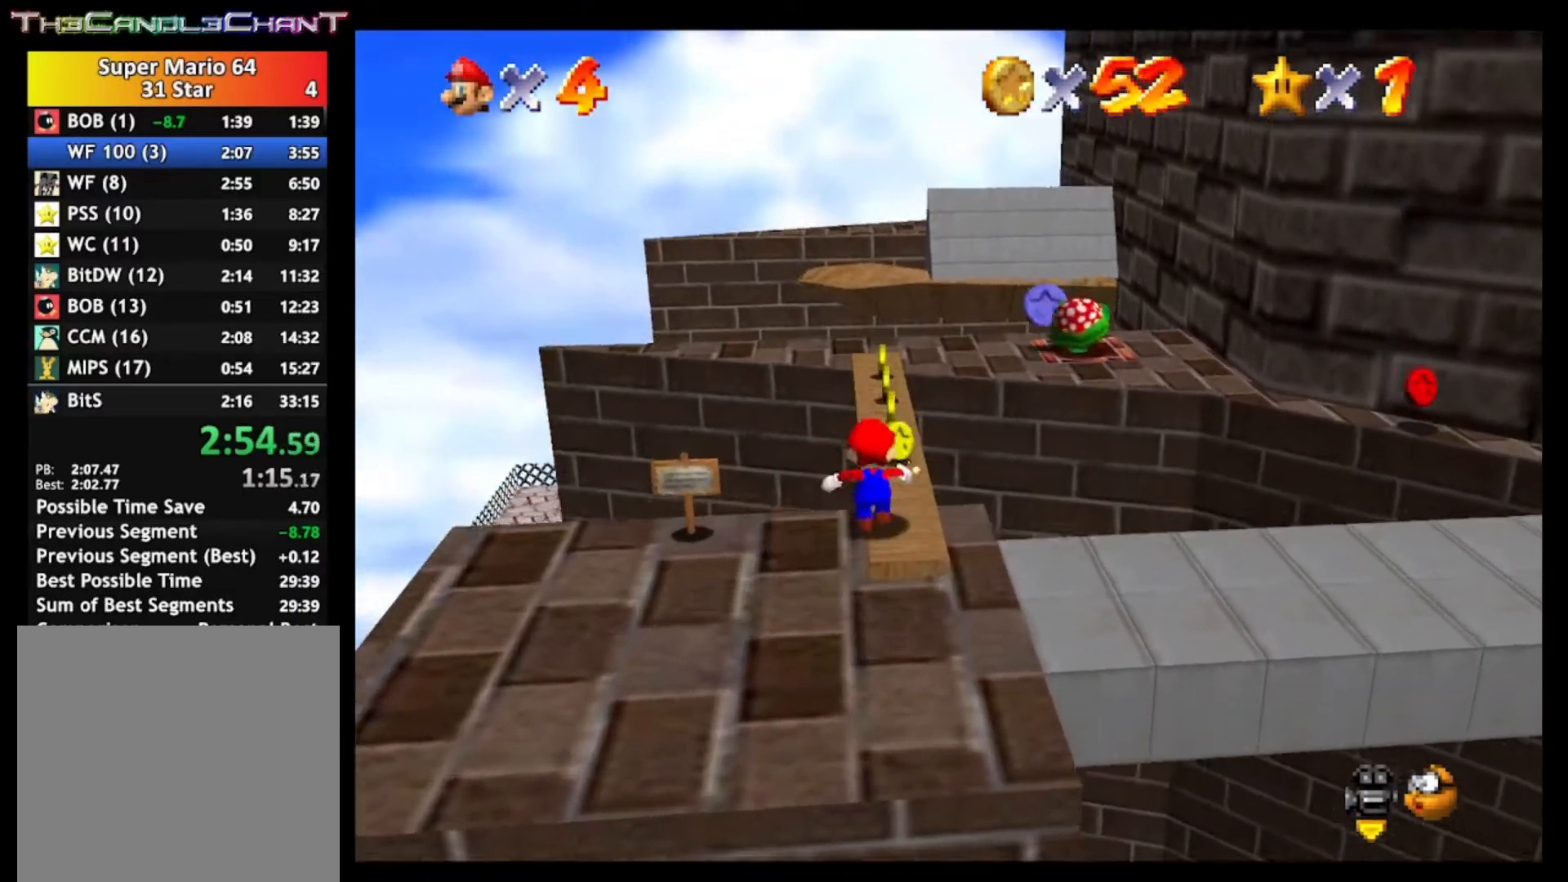
{"buttons": [], "left_stick": "up", "right_stick": "center", "events": []}